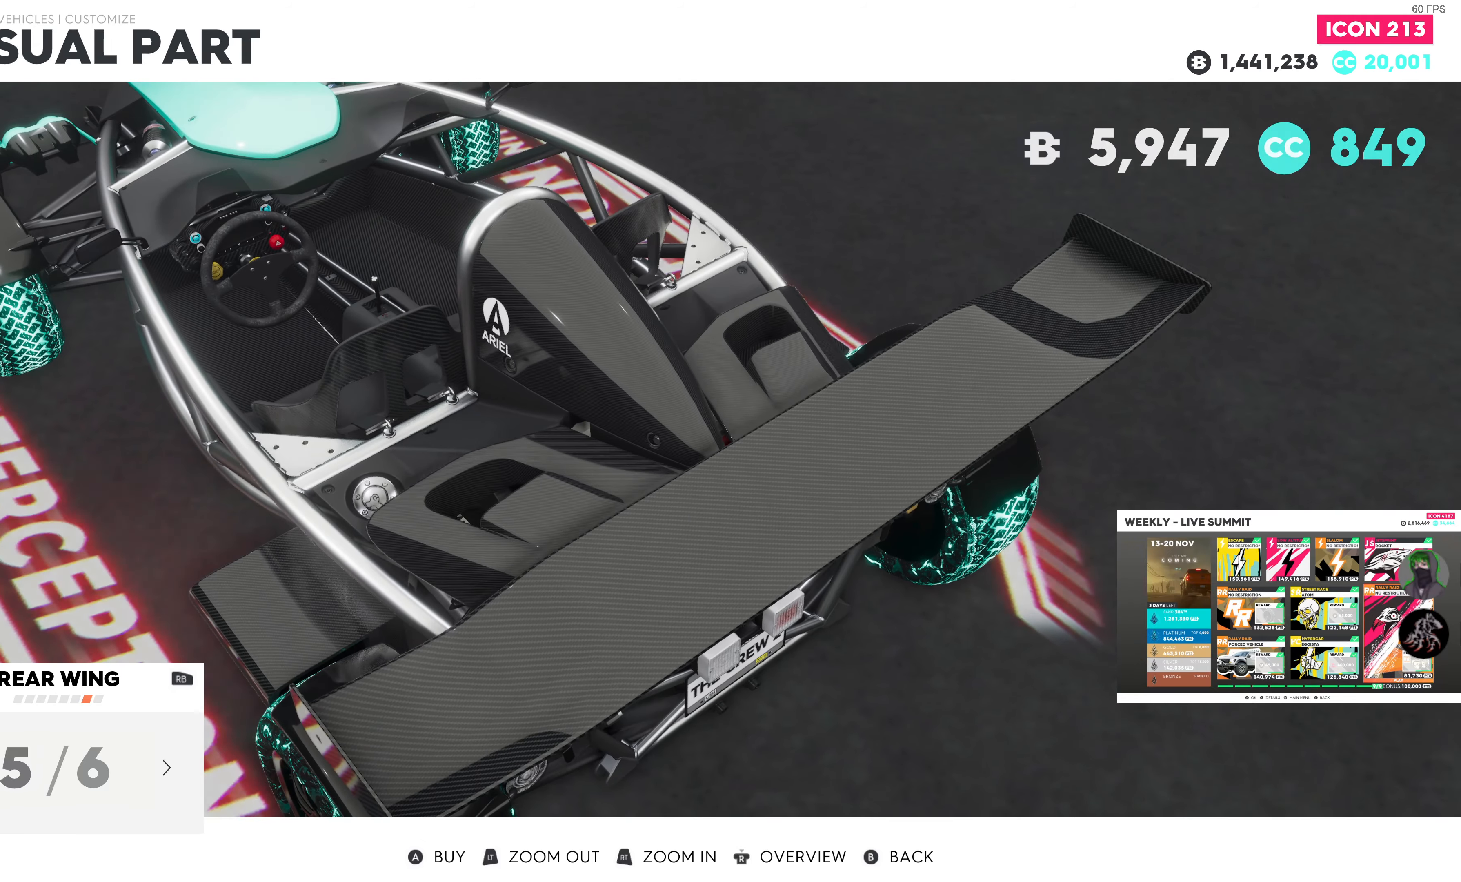
Gameplay with a controller (PlayStation layout); each line is a JSON object with the inputs held at the frame after it. "events" lists button and stick changes between this image and that frame as [ms after this image, input, new state], when the widget could be followed in between.
{"buttons": [], "left_stick": "center", "right_stick": "center", "events": [[84, "DPAD_LEFT", "up"], [384, "DPAD_LEFT", "down"], [450, "DPAD_LEFT", "up"]]}
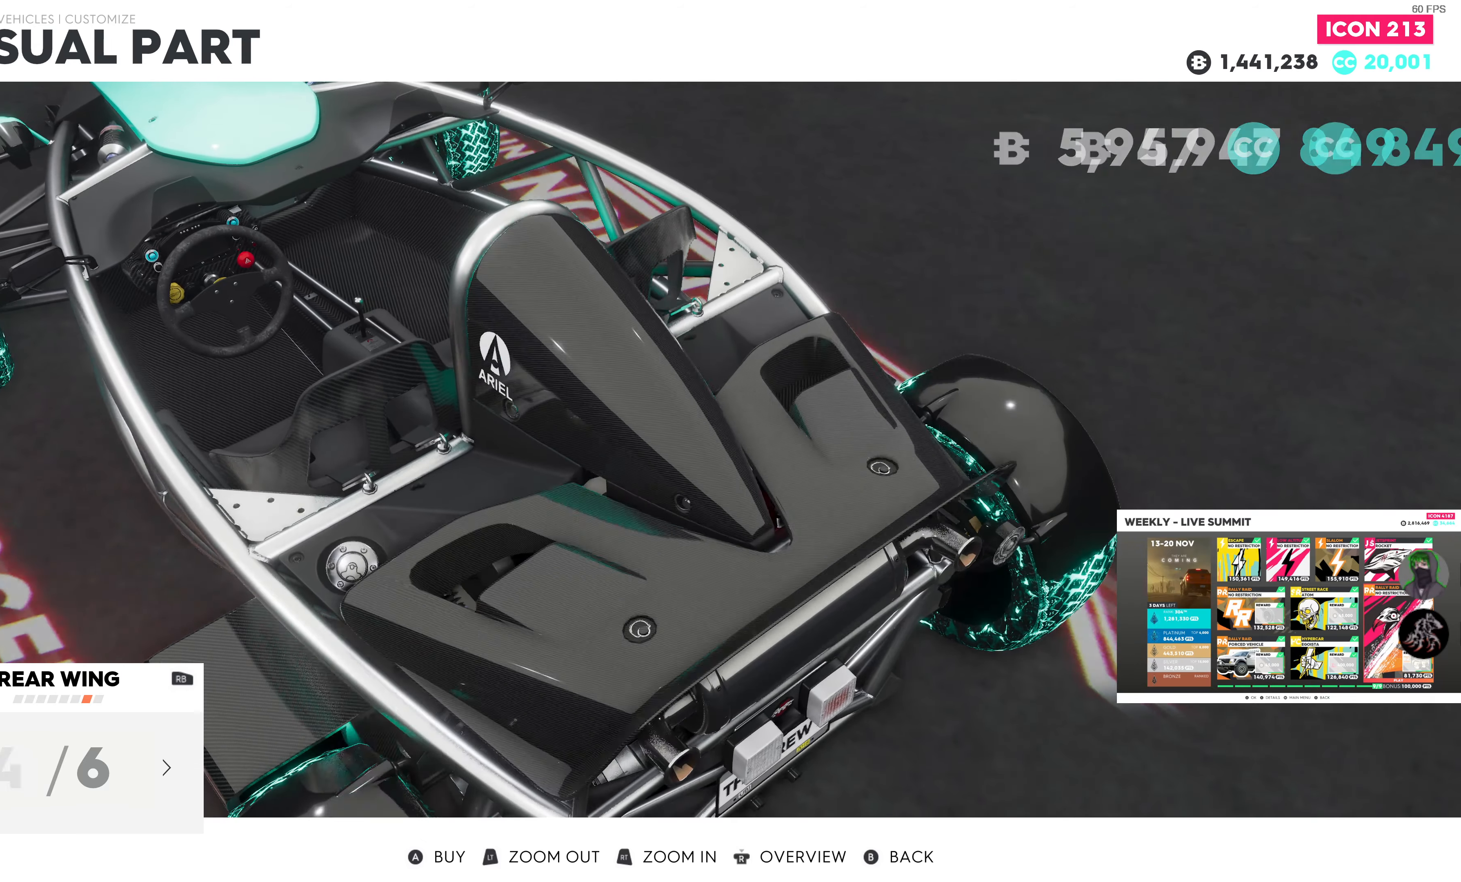
{"buttons": [], "left_stick": "center", "right_stick": "center", "events": [[317, "DPAD_RIGHT", "down"], [450, "DPAD_RIGHT", "up"]]}
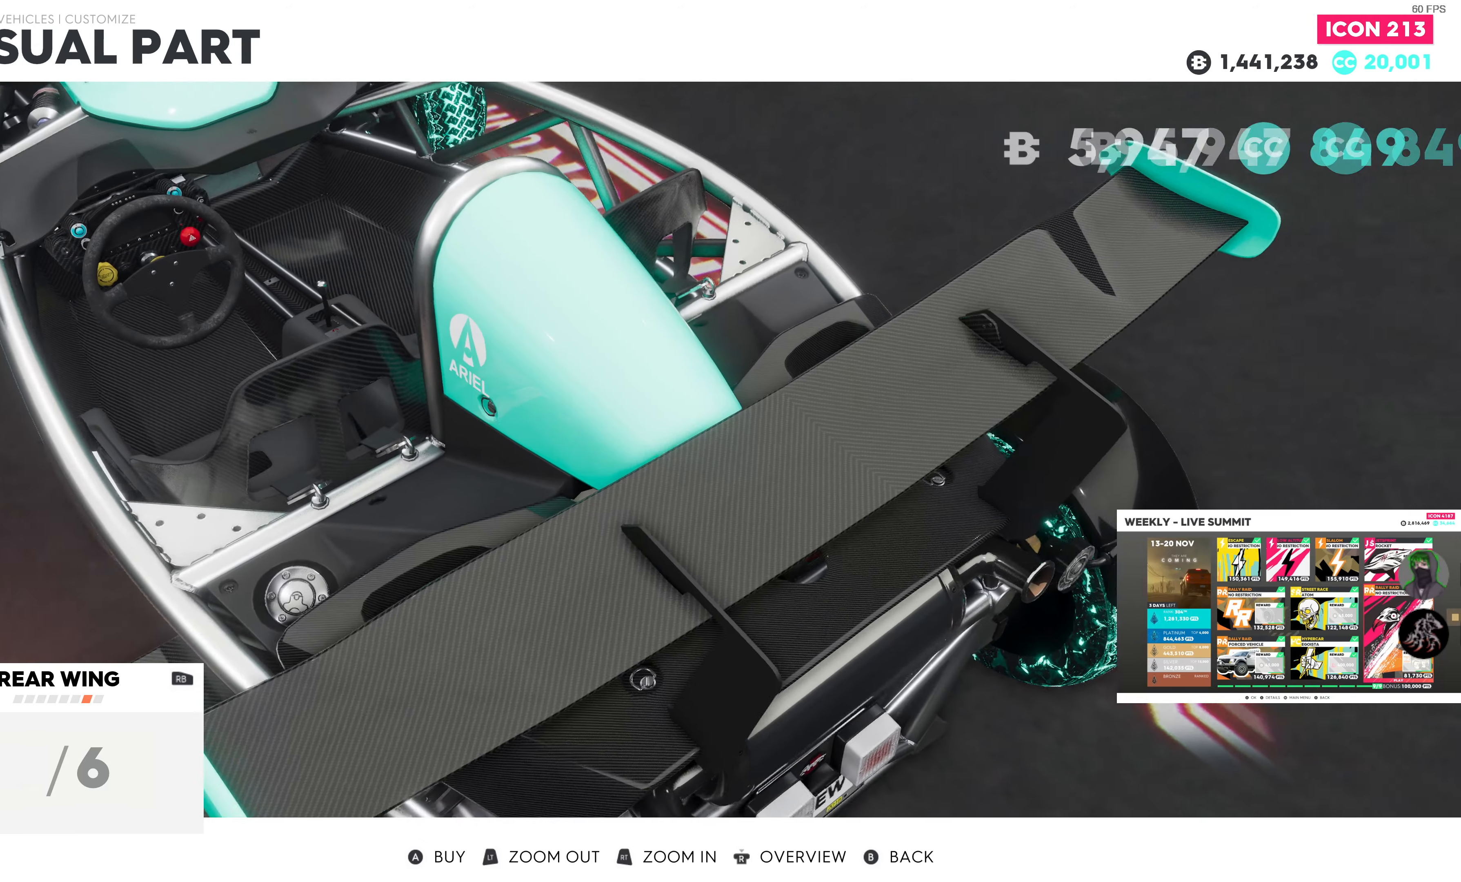
{"buttons": [], "left_stick": "center", "right_stick": "down-left", "events": [[200, "right_stick", "down-left"]]}
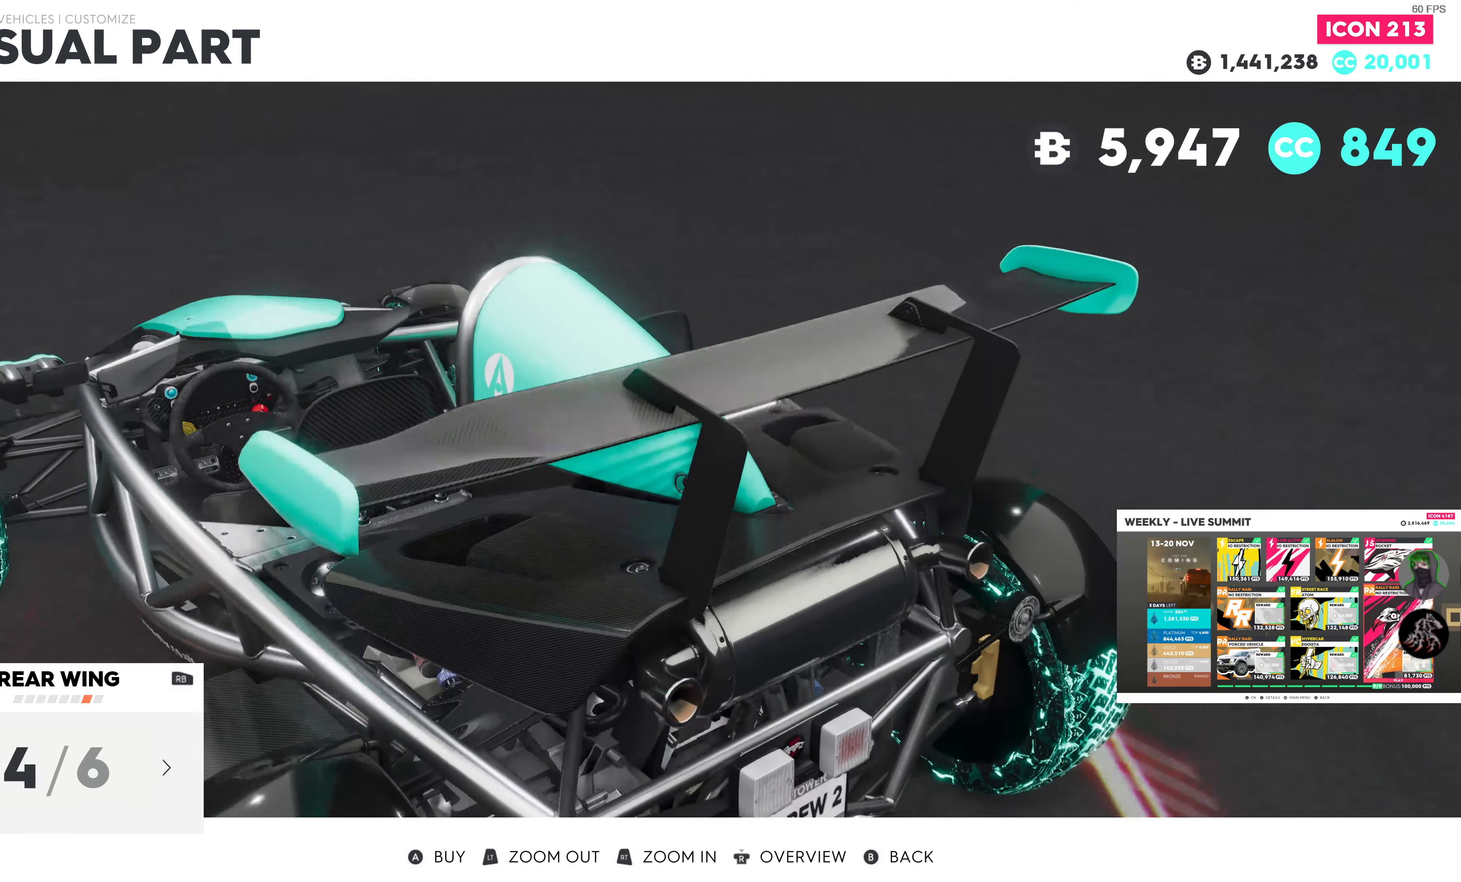
{"buttons": [], "left_stick": "center", "right_stick": "center", "events": [[167, "right_stick", "center"]]}
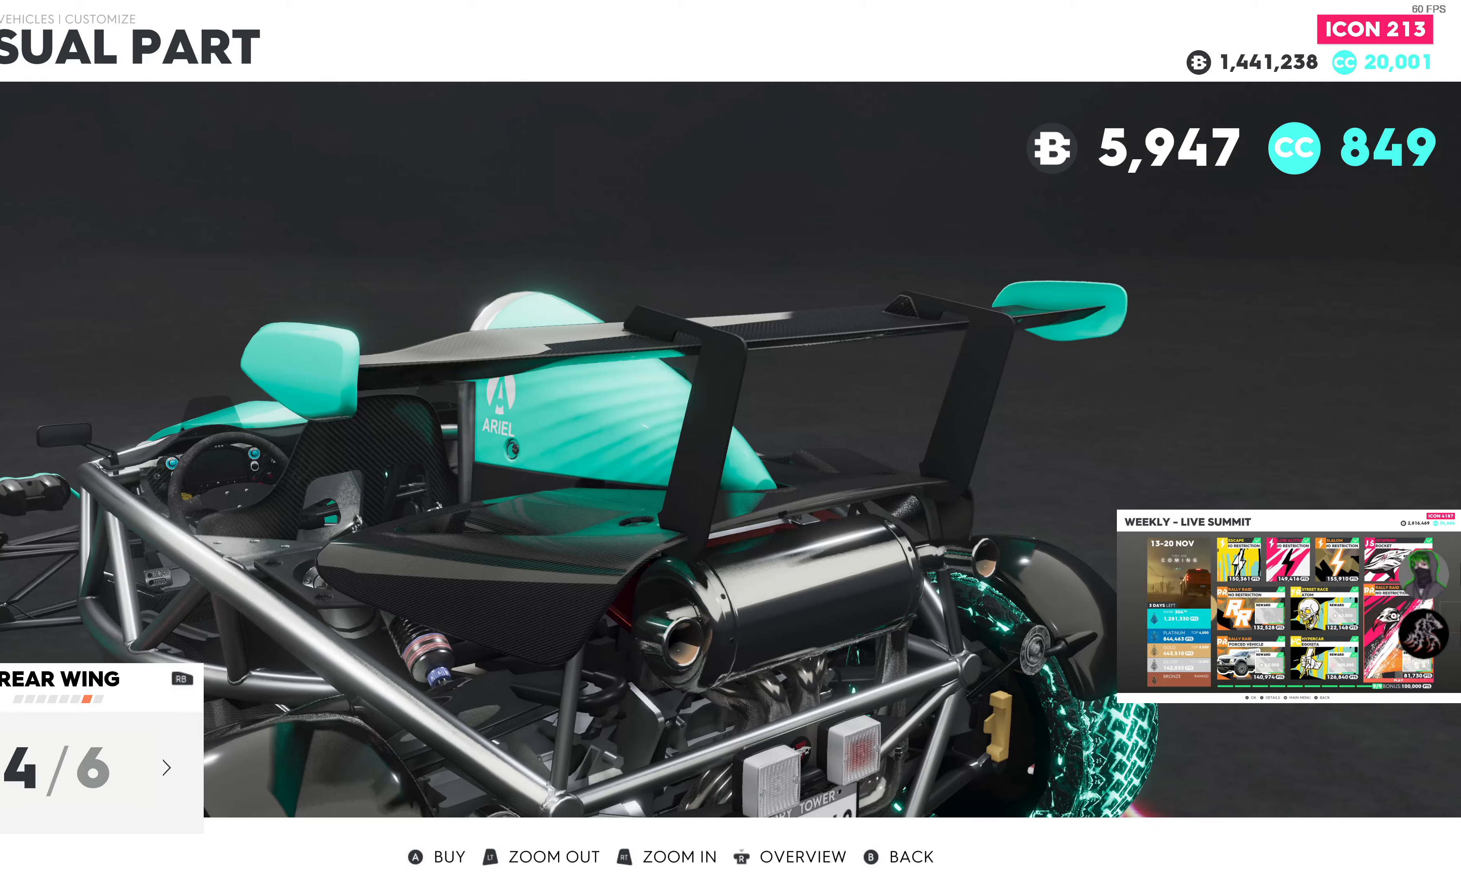
{"buttons": [], "left_stick": "center", "right_stick": "center", "events": [[350, "DPAD_RIGHT", "down"], [466, "DPAD_RIGHT", "up"]]}
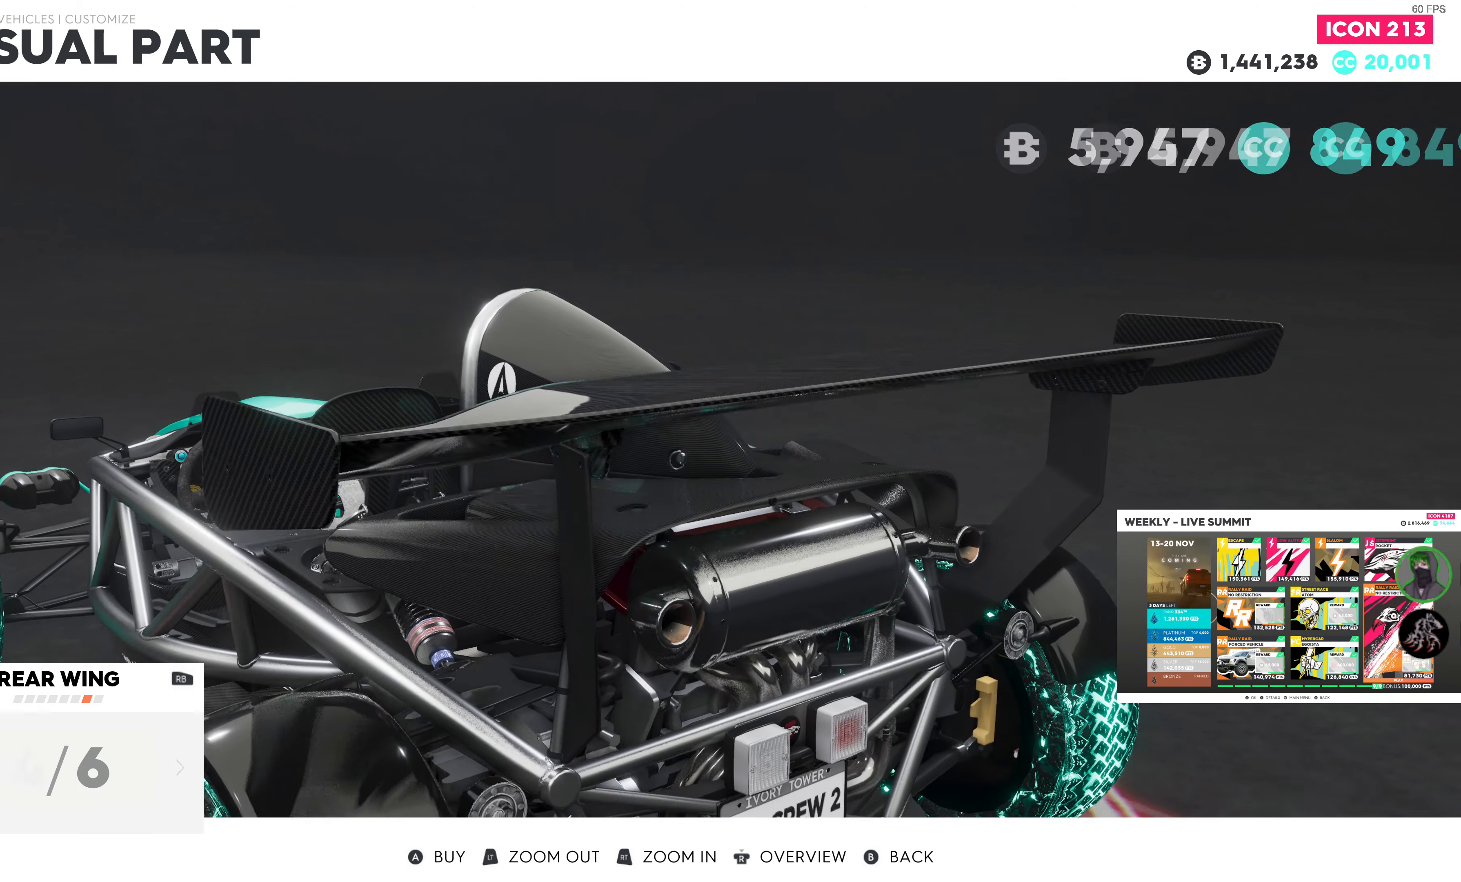
{"buttons": [], "left_stick": "center", "right_stick": "center", "events": [[233, "DPAD_RIGHT", "down"], [366, "DPAD_RIGHT", "up"]]}
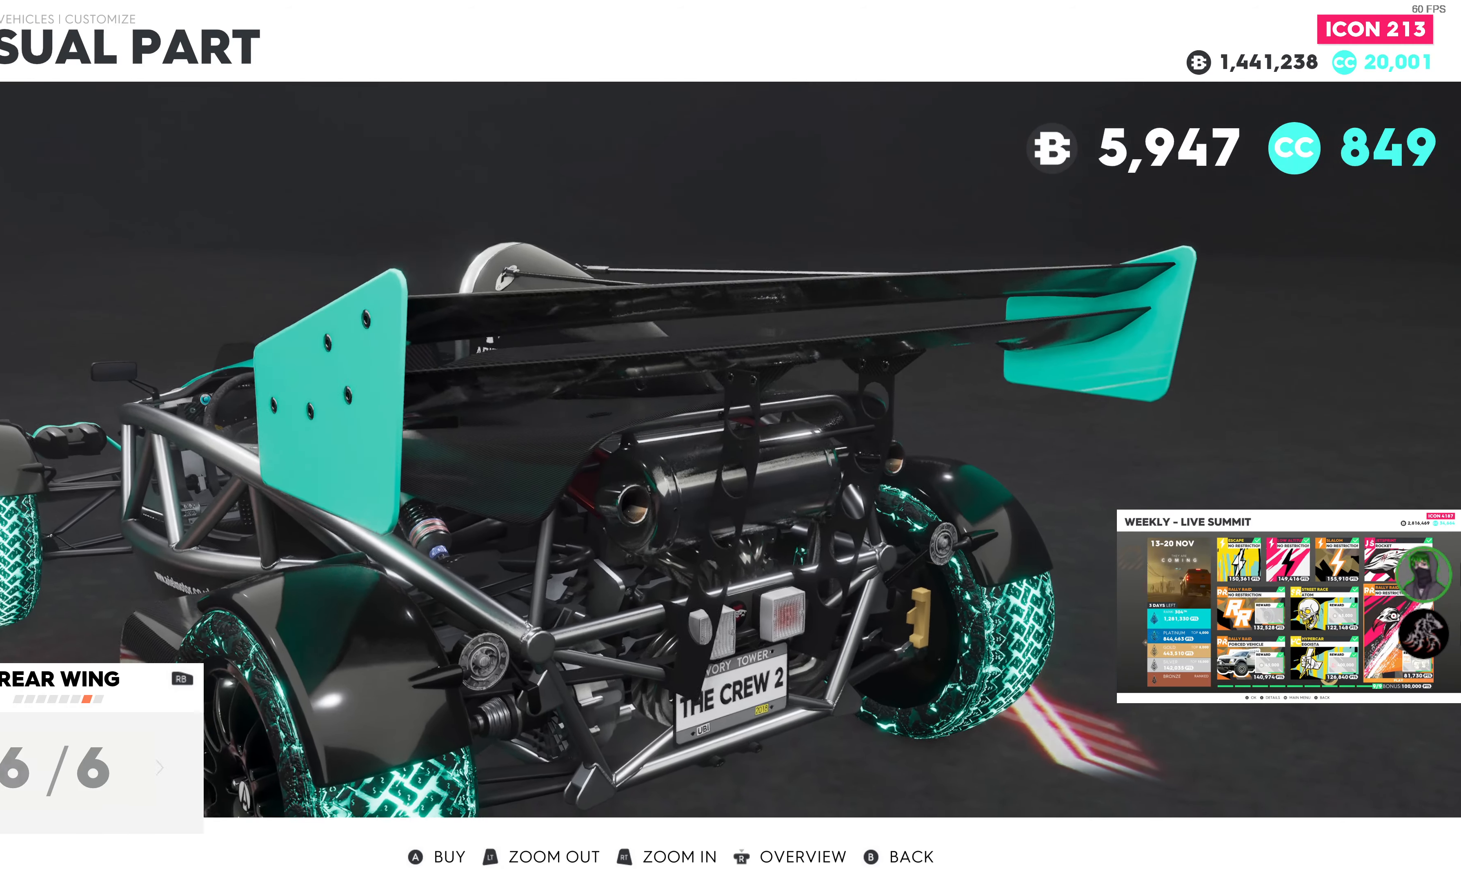
{"buttons": ["DPAD_LEFT"], "left_stick": "center", "right_stick": "center", "events": [[500, "DPAD_LEFT", "down"]]}
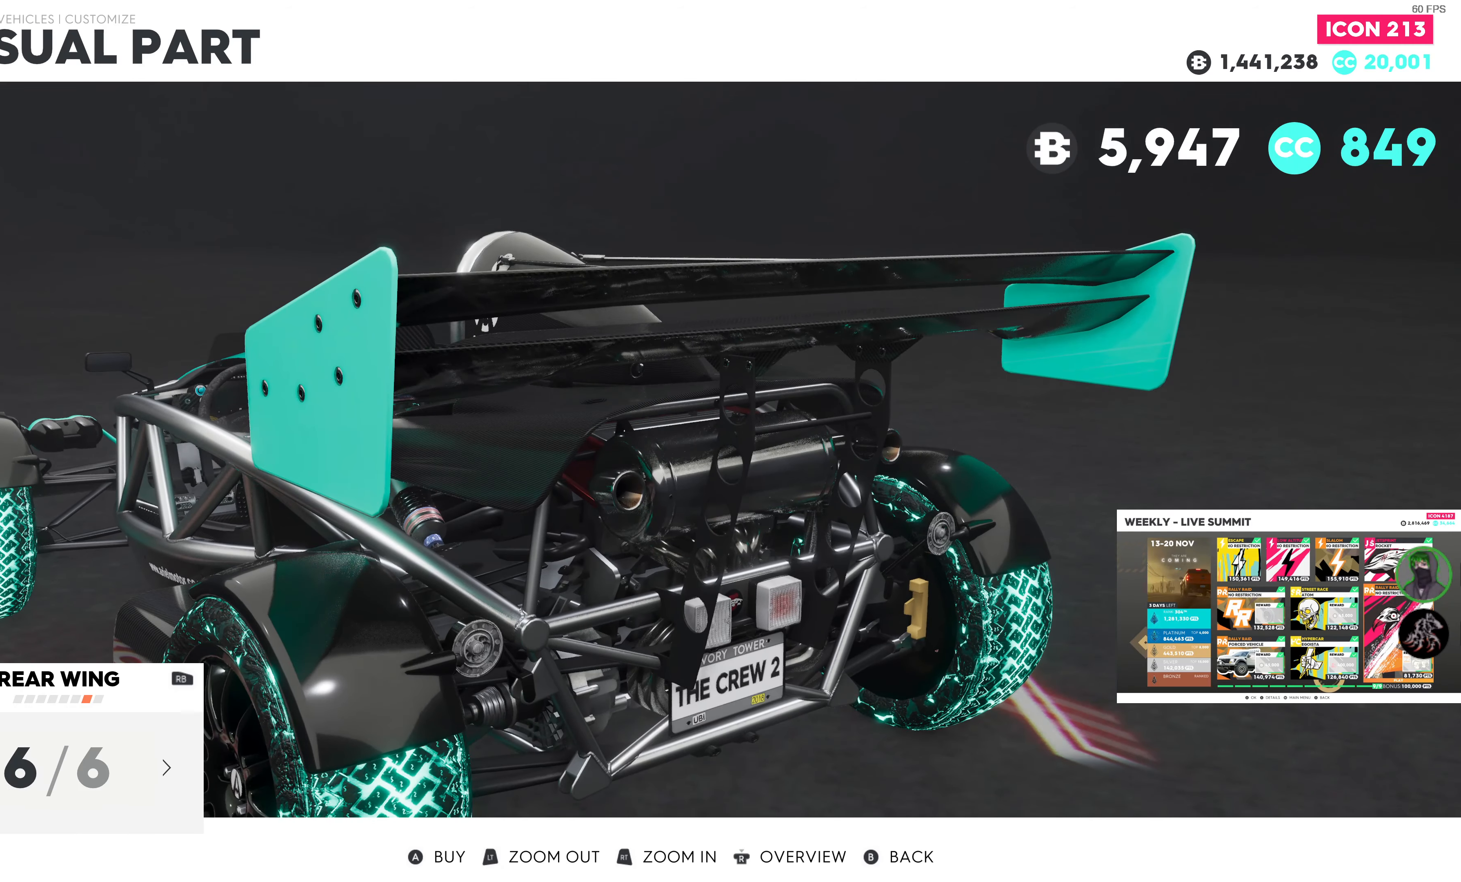
{"buttons": [], "left_stick": "center", "right_stick": "center", "events": [[116, "DPAD_LEFT", "up"], [200, "DPAD_LEFT", "down"], [300, "DPAD_LEFT", "up"]]}
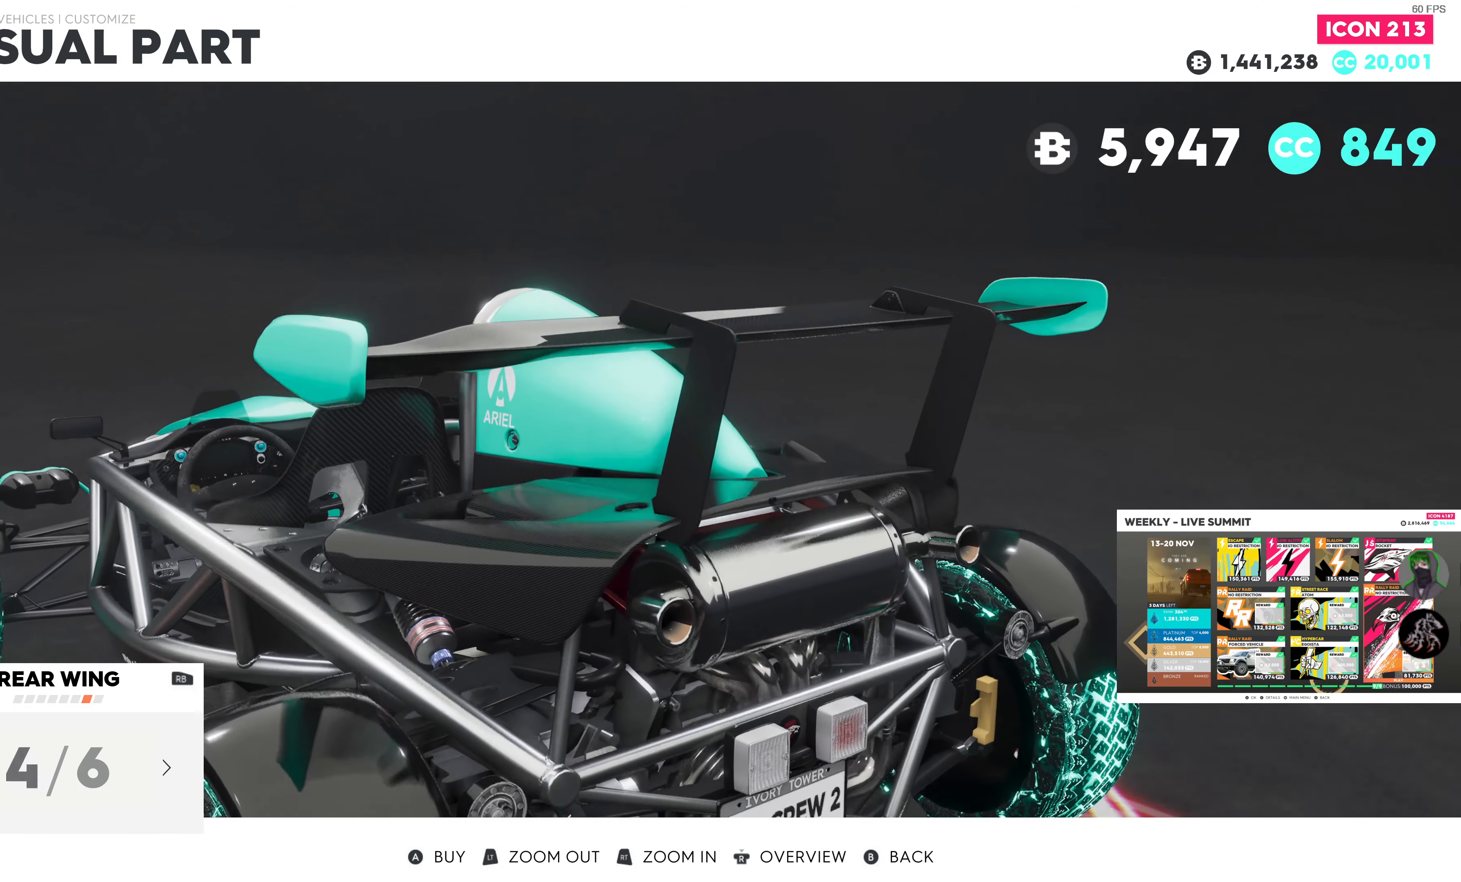
{"buttons": [], "left_stick": "center", "right_stick": "center", "events": [[133, "DPAD_RIGHT", "down"], [233, "DPAD_RIGHT", "up"], [350, "DPAD_RIGHT", "down"], [450, "DPAD_RIGHT", "up"]]}
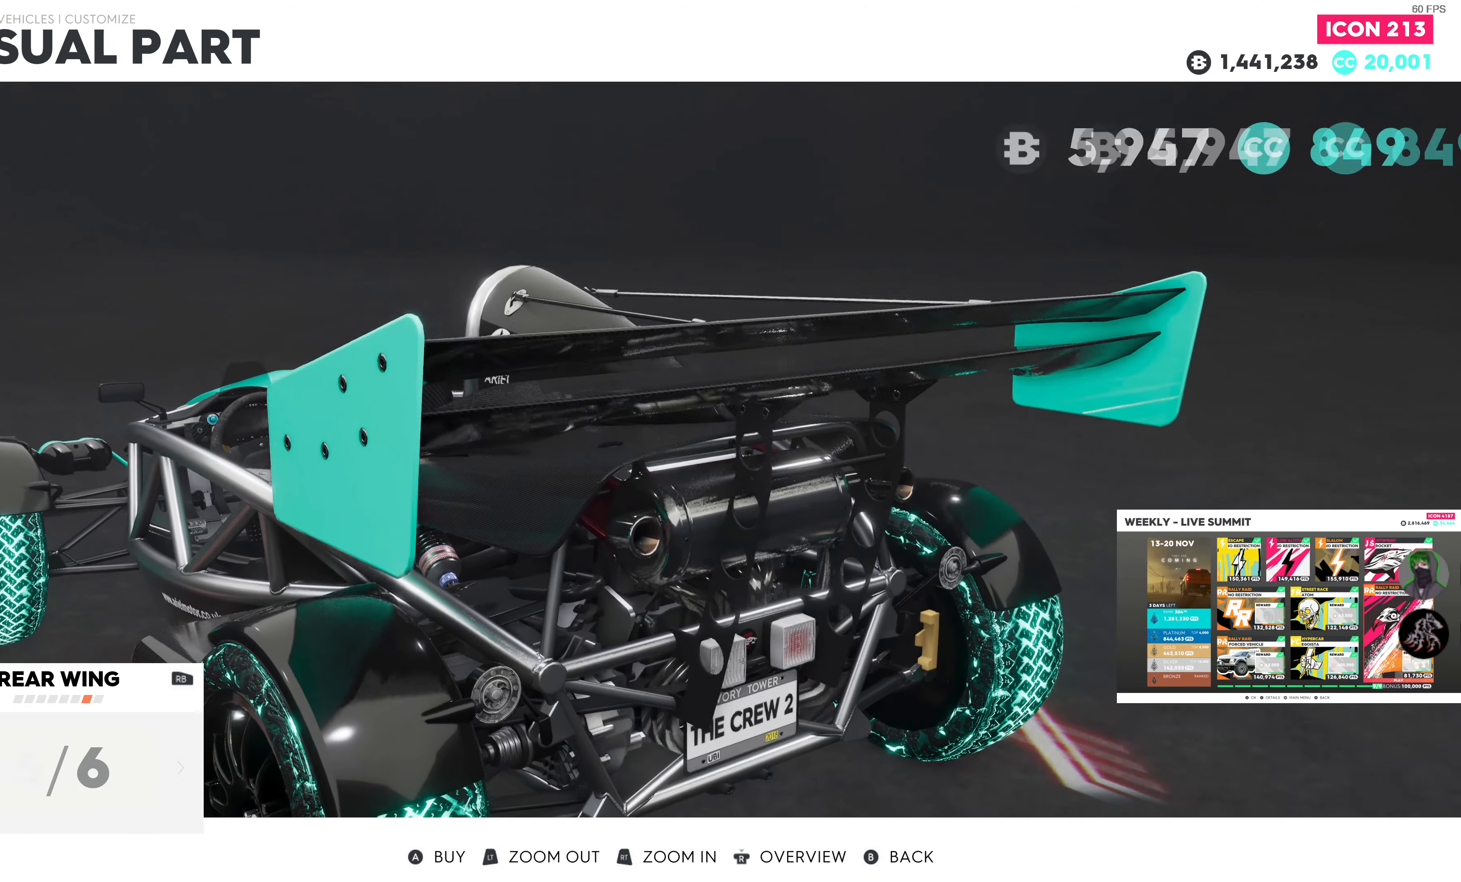
{"buttons": [], "left_stick": "center", "right_stick": "center", "events": []}
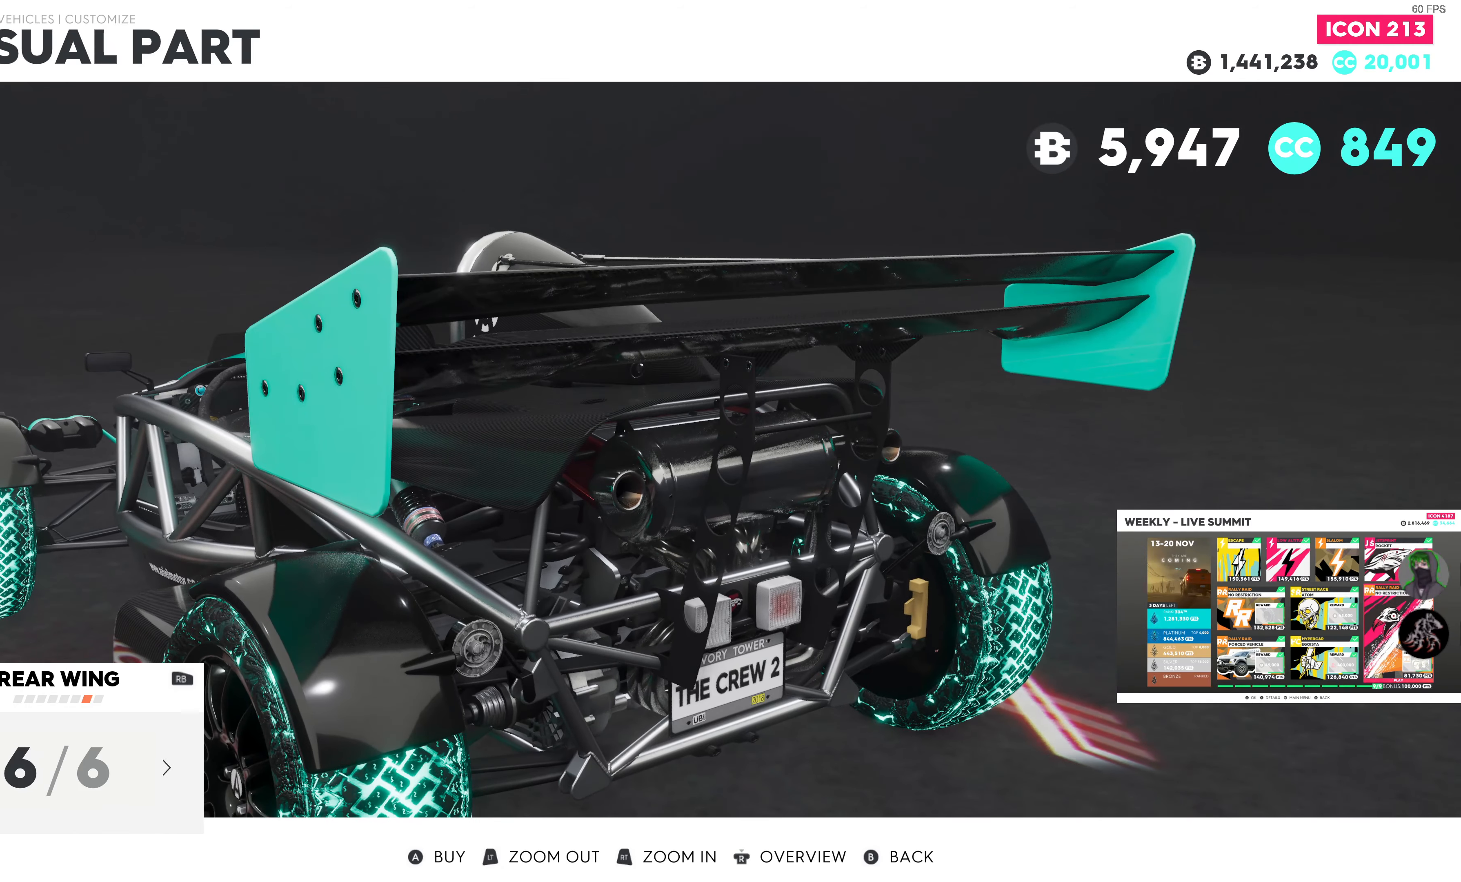
{"buttons": [], "left_stick": "center", "right_stick": "center", "events": []}
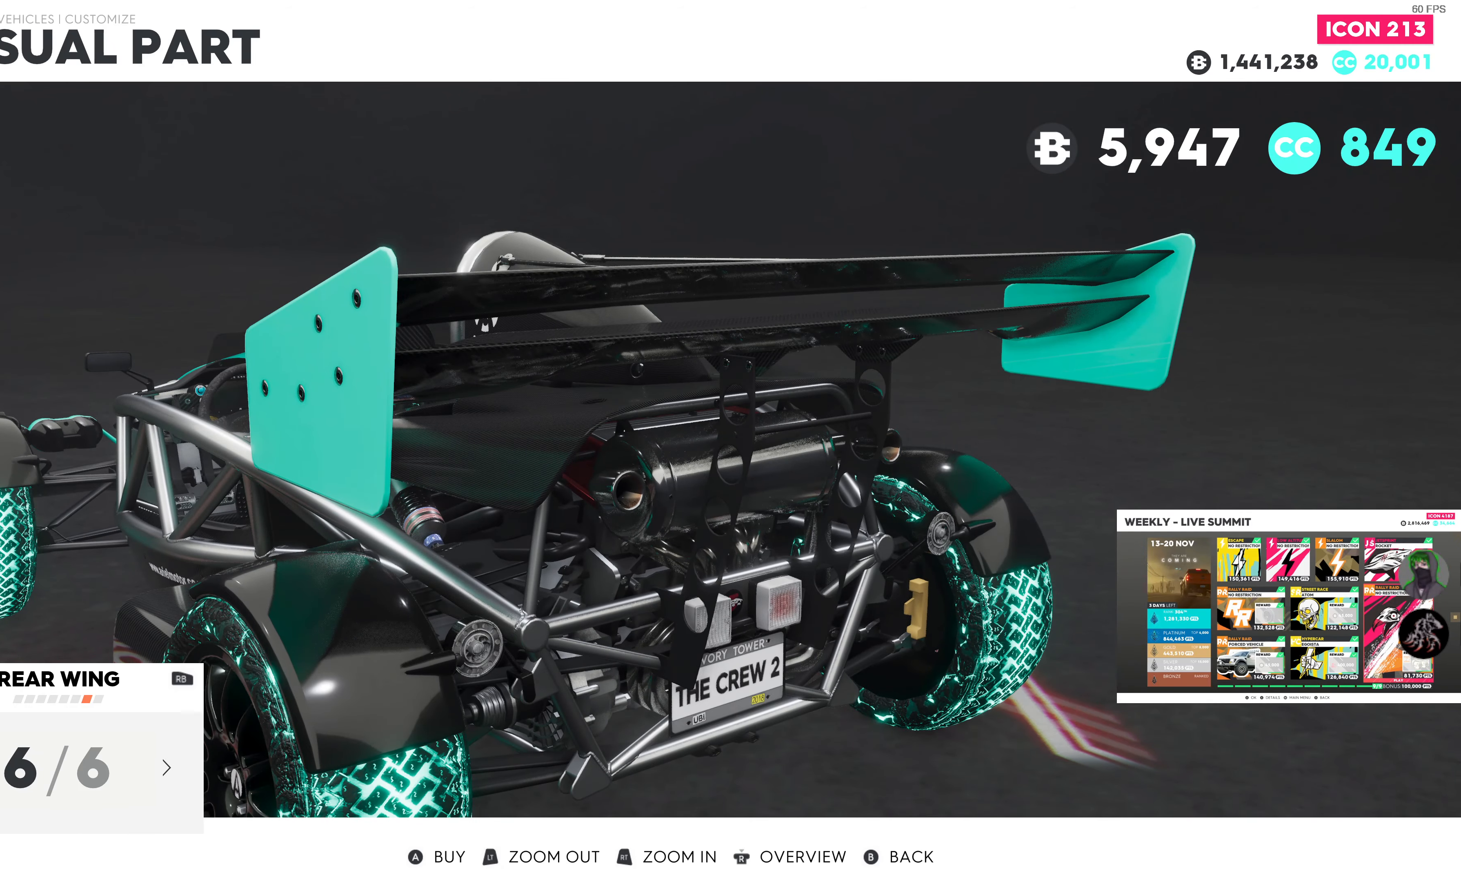
{"buttons": [], "left_stick": "center", "right_stick": "center", "events": []}
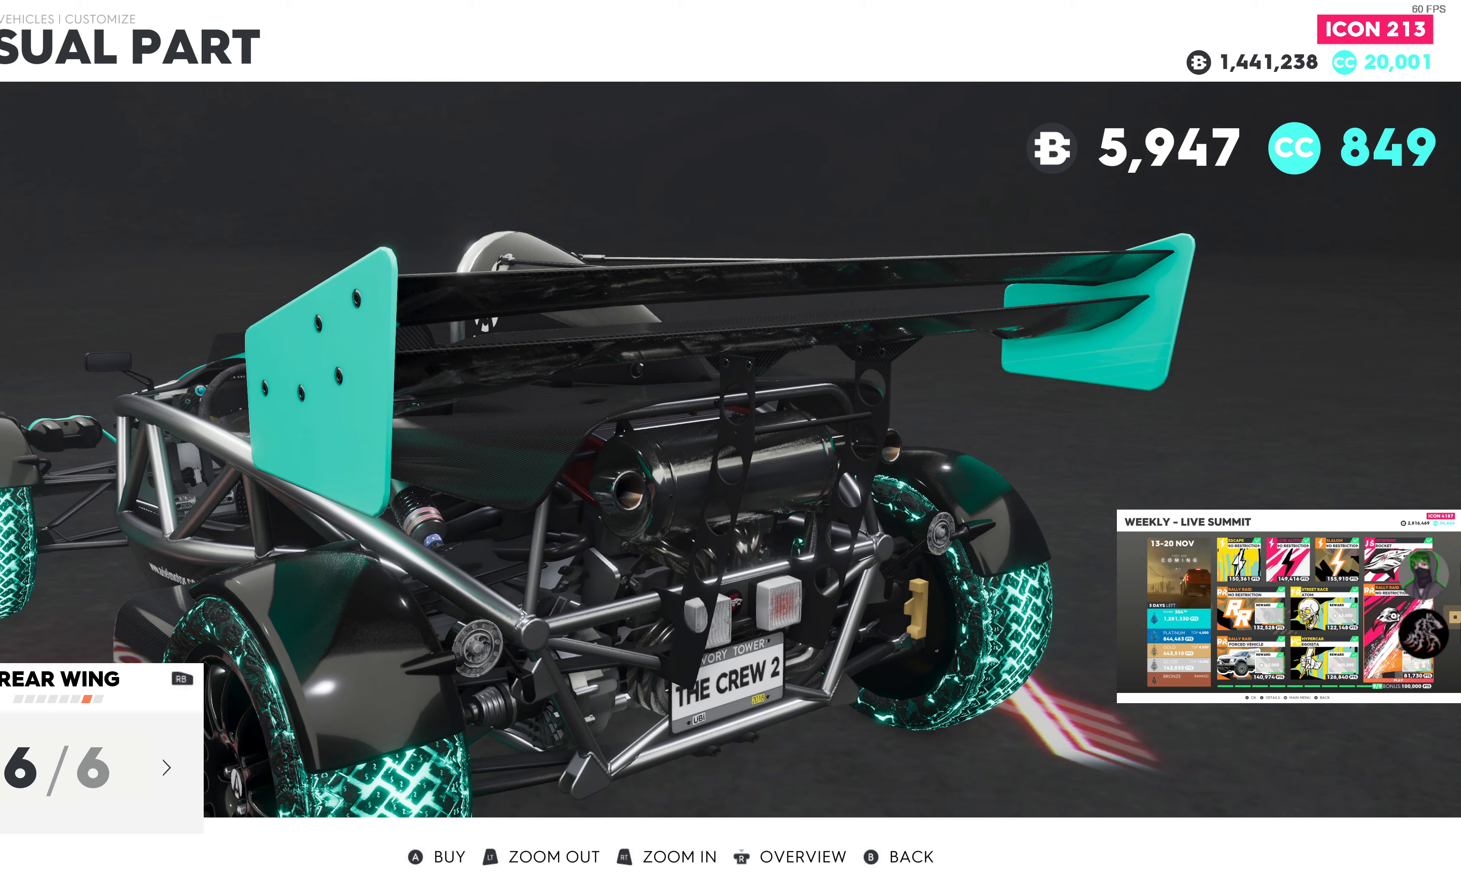
{"buttons": [], "left_stick": "center", "right_stick": "center", "events": [[50, "DPAD_LEFT", "down"], [133, "DPAD_LEFT", "up"]]}
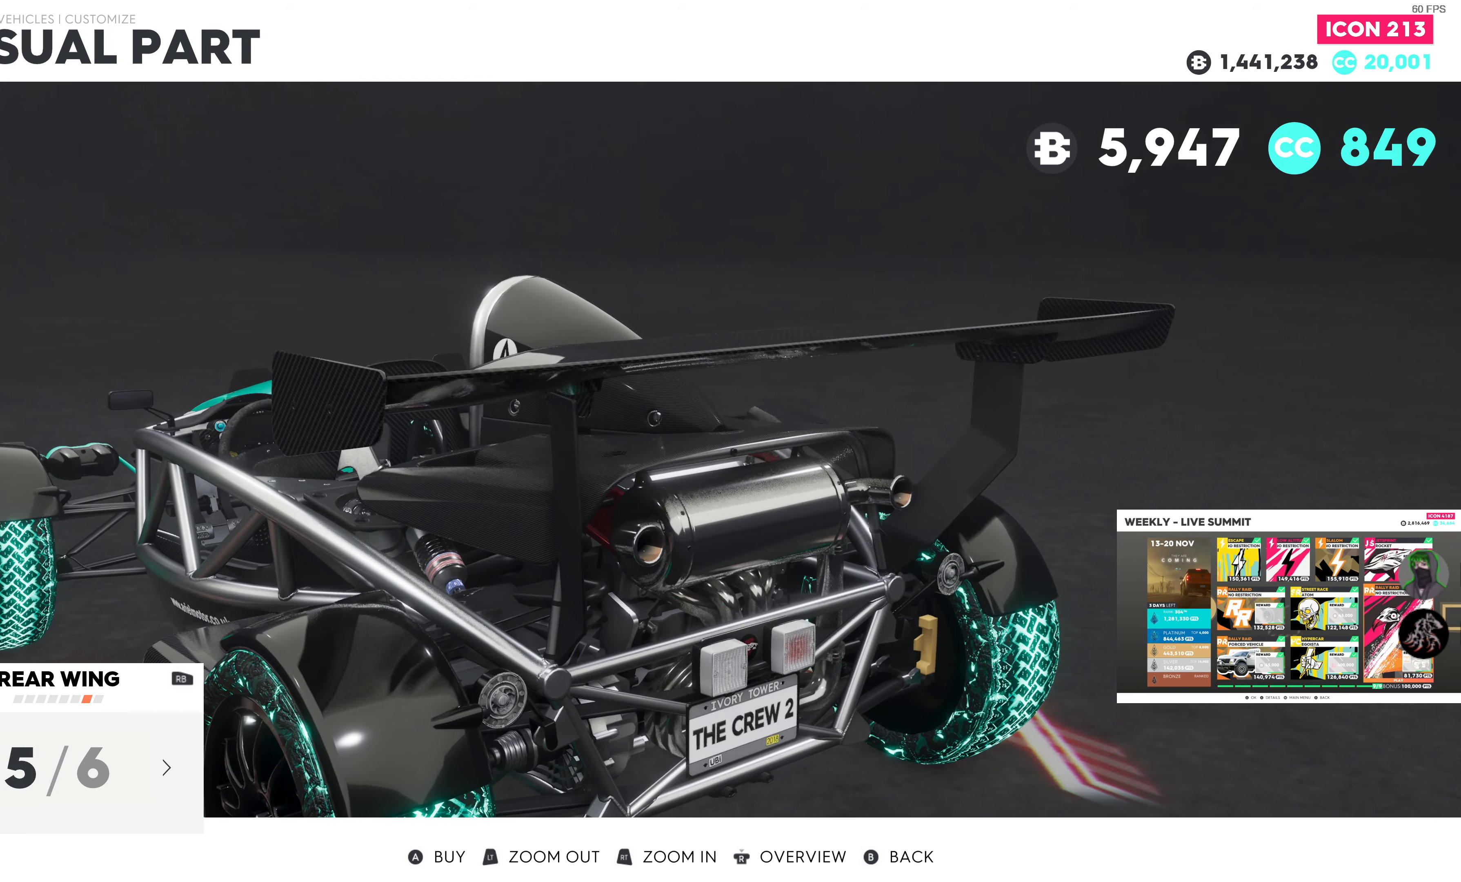
{"buttons": [], "left_stick": "center", "right_stick": "center", "events": [[100, "DPAD_LEFT", "down"], [233, "DPAD_LEFT", "up"]]}
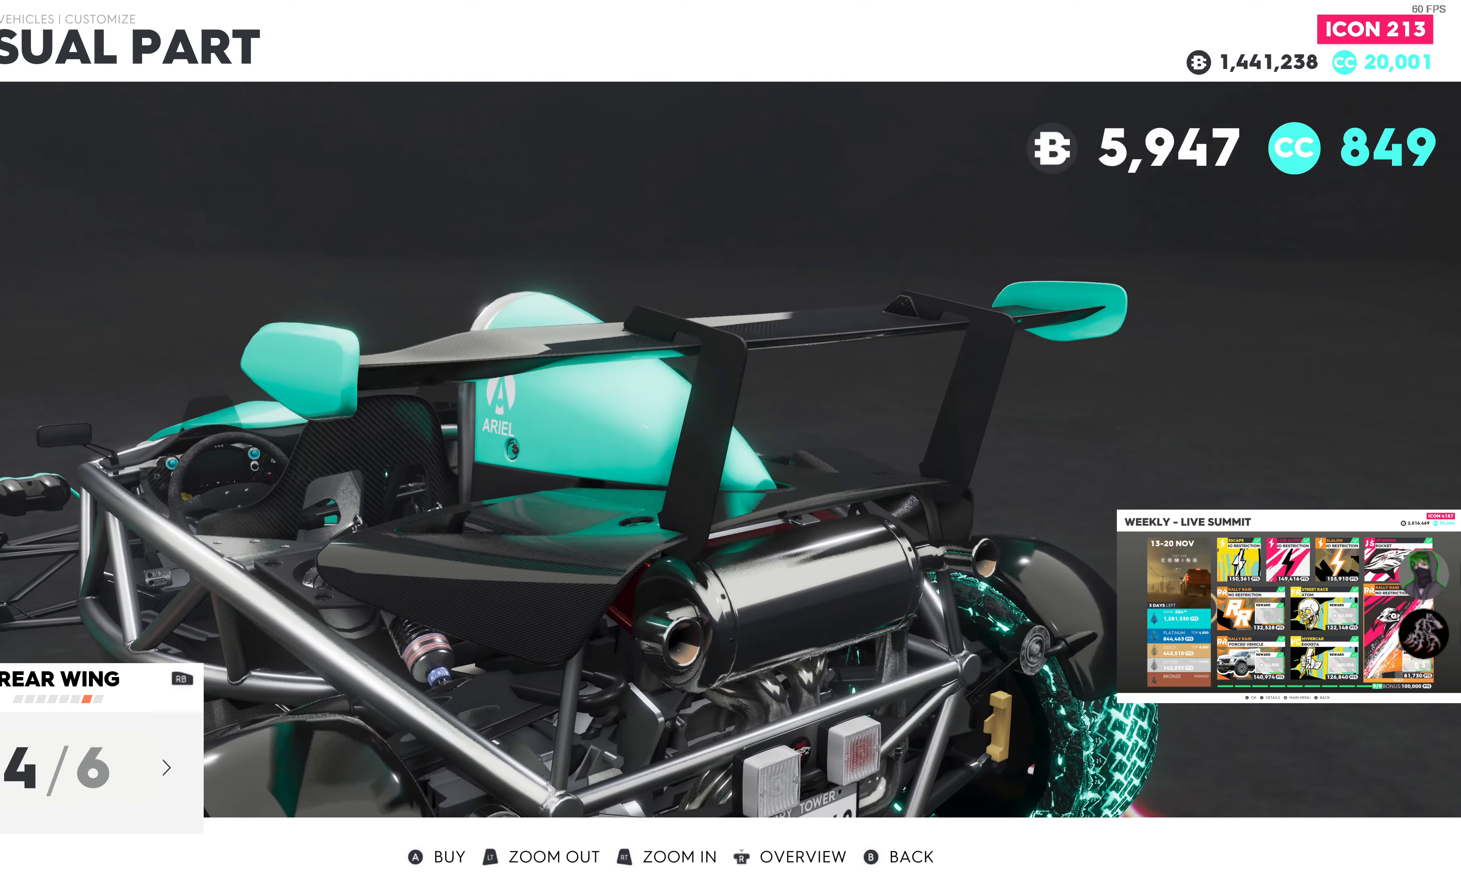
{"buttons": [], "left_stick": "center", "right_stick": "center", "events": []}
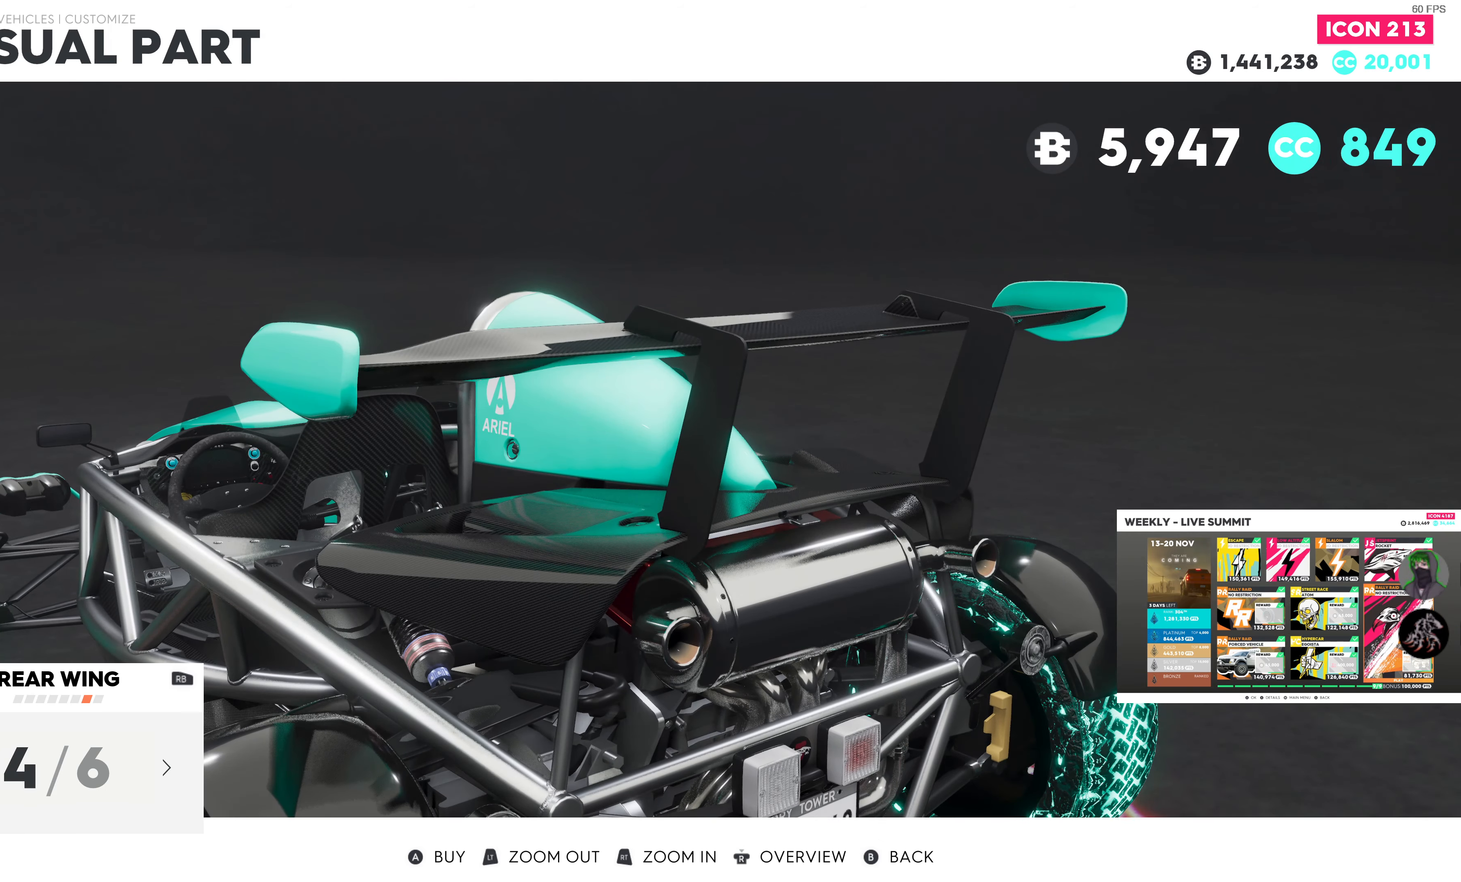
{"buttons": [], "left_stick": "center", "right_stick": "center", "events": []}
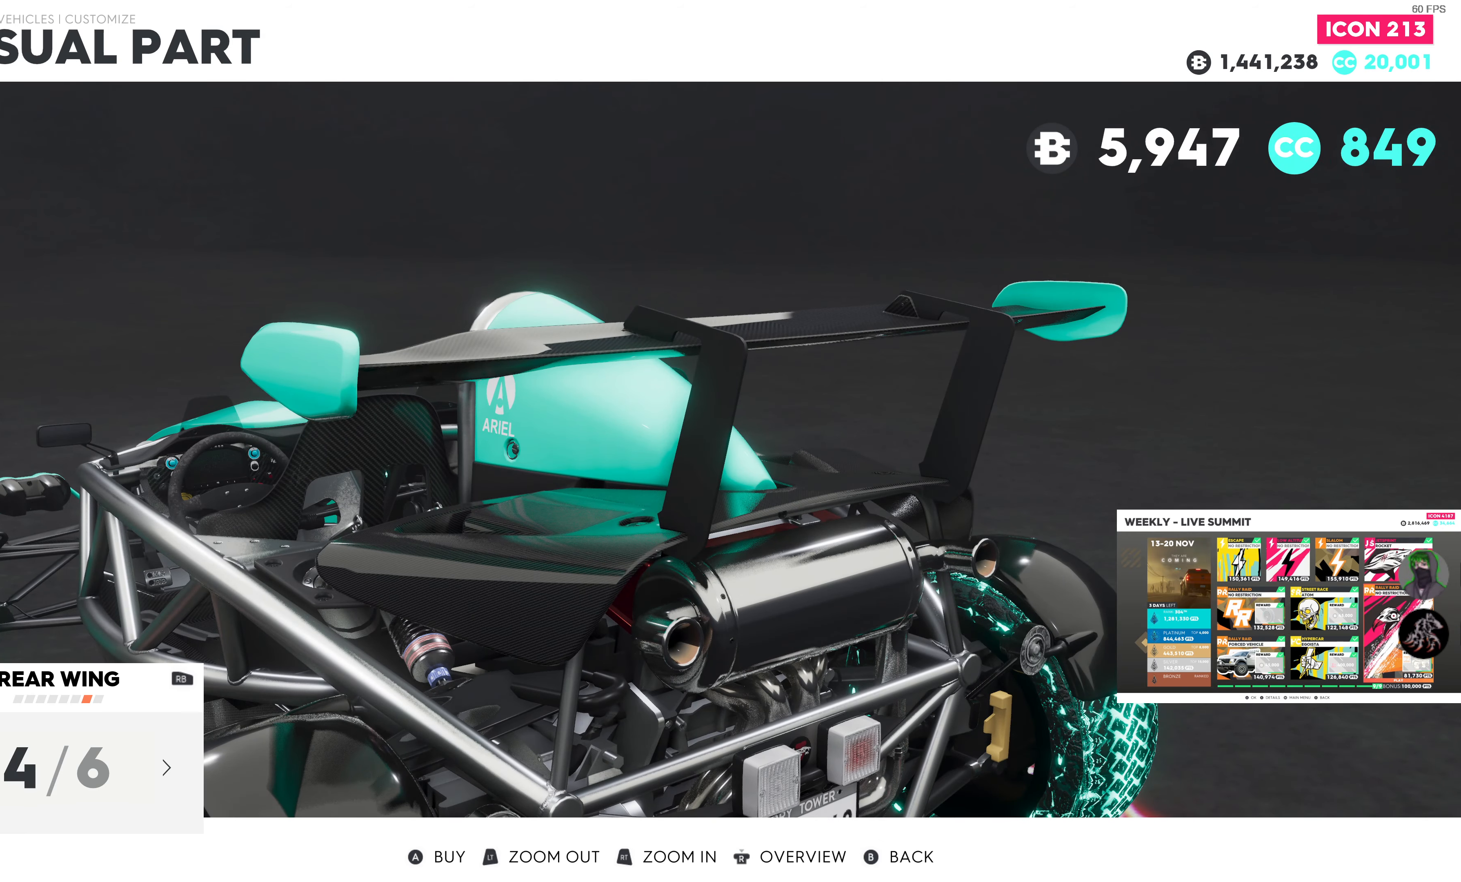
{"buttons": [], "left_stick": "center", "right_stick": "center", "events": []}
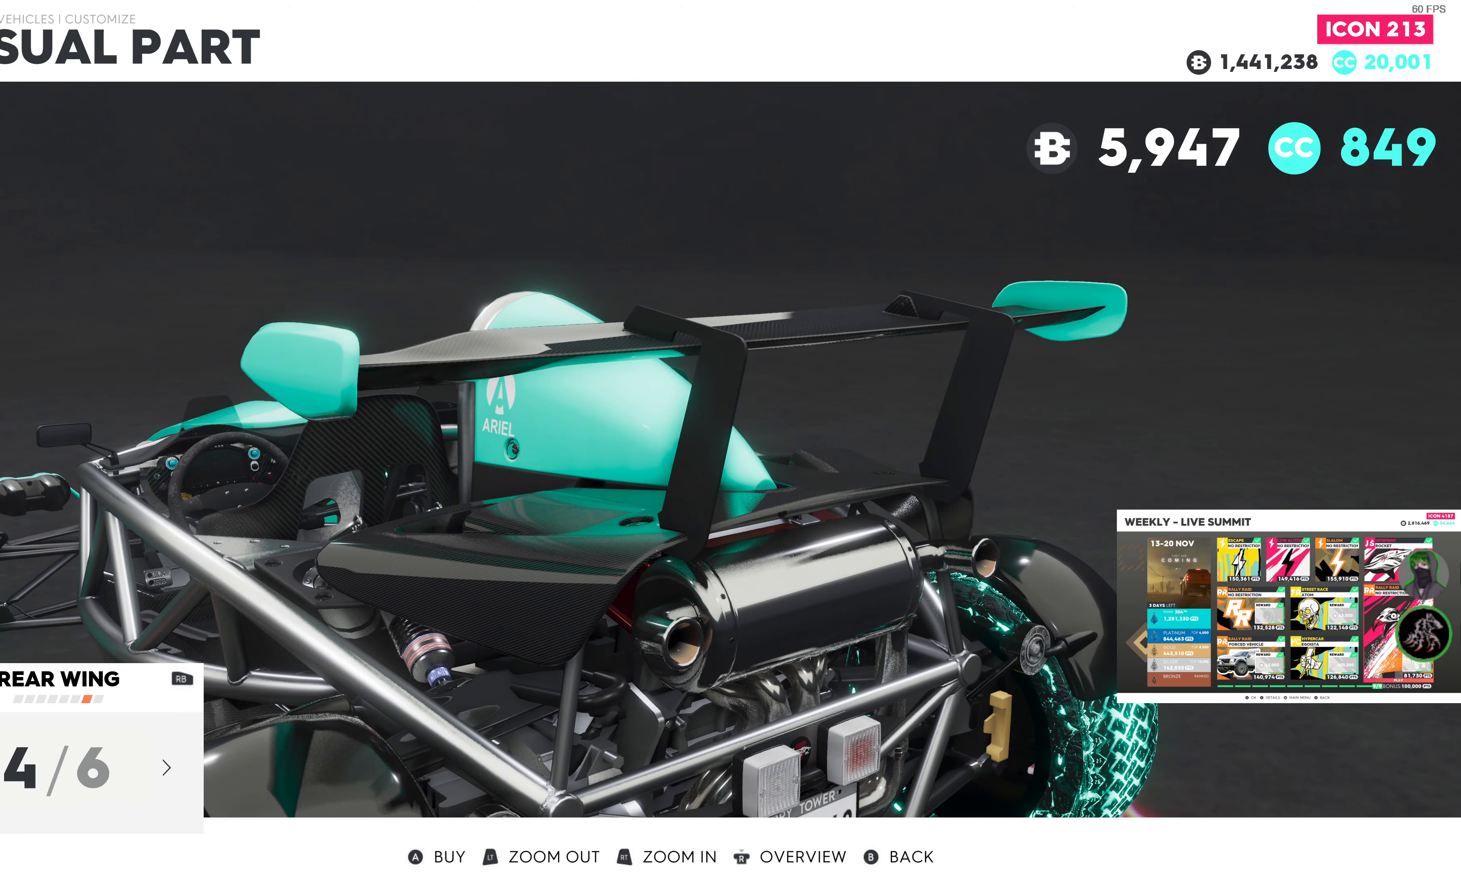
{"buttons": [], "left_stick": "center", "right_stick": "center", "events": [[83, "DPAD_RIGHT", "down"], [233, "DPAD_RIGHT", "up"]]}
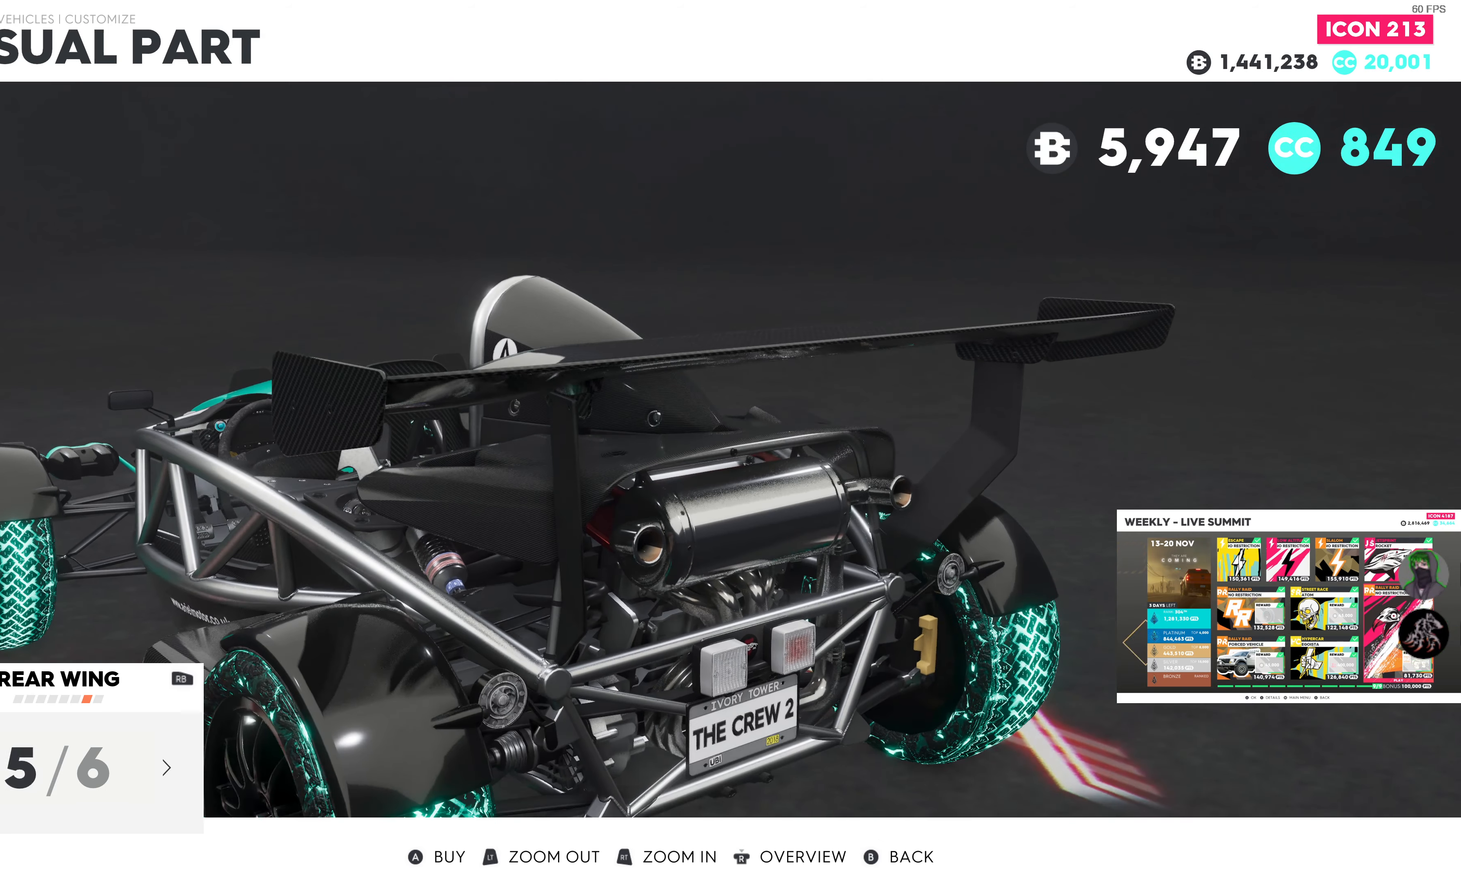
{"buttons": [], "left_stick": "center", "right_stick": "center", "events": [[33, "DPAD_RIGHT", "down"], [183, "DPAD_RIGHT", "up"]]}
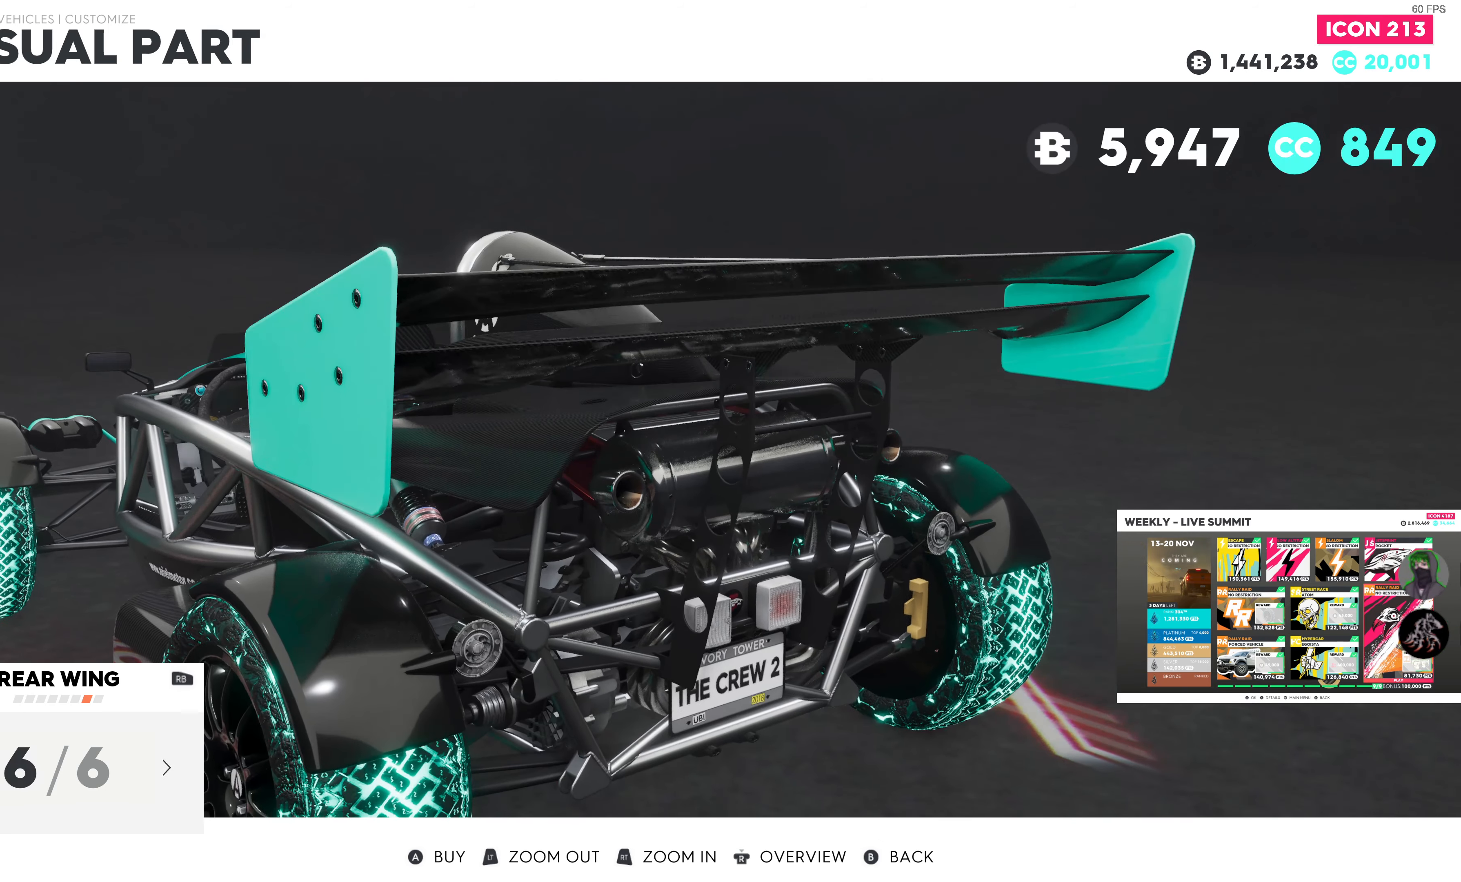
{"buttons": [], "left_stick": "center", "right_stick": "center", "events": [[100, "DPAD_LEFT", "down"], [233, "DPAD_LEFT", "up"]]}
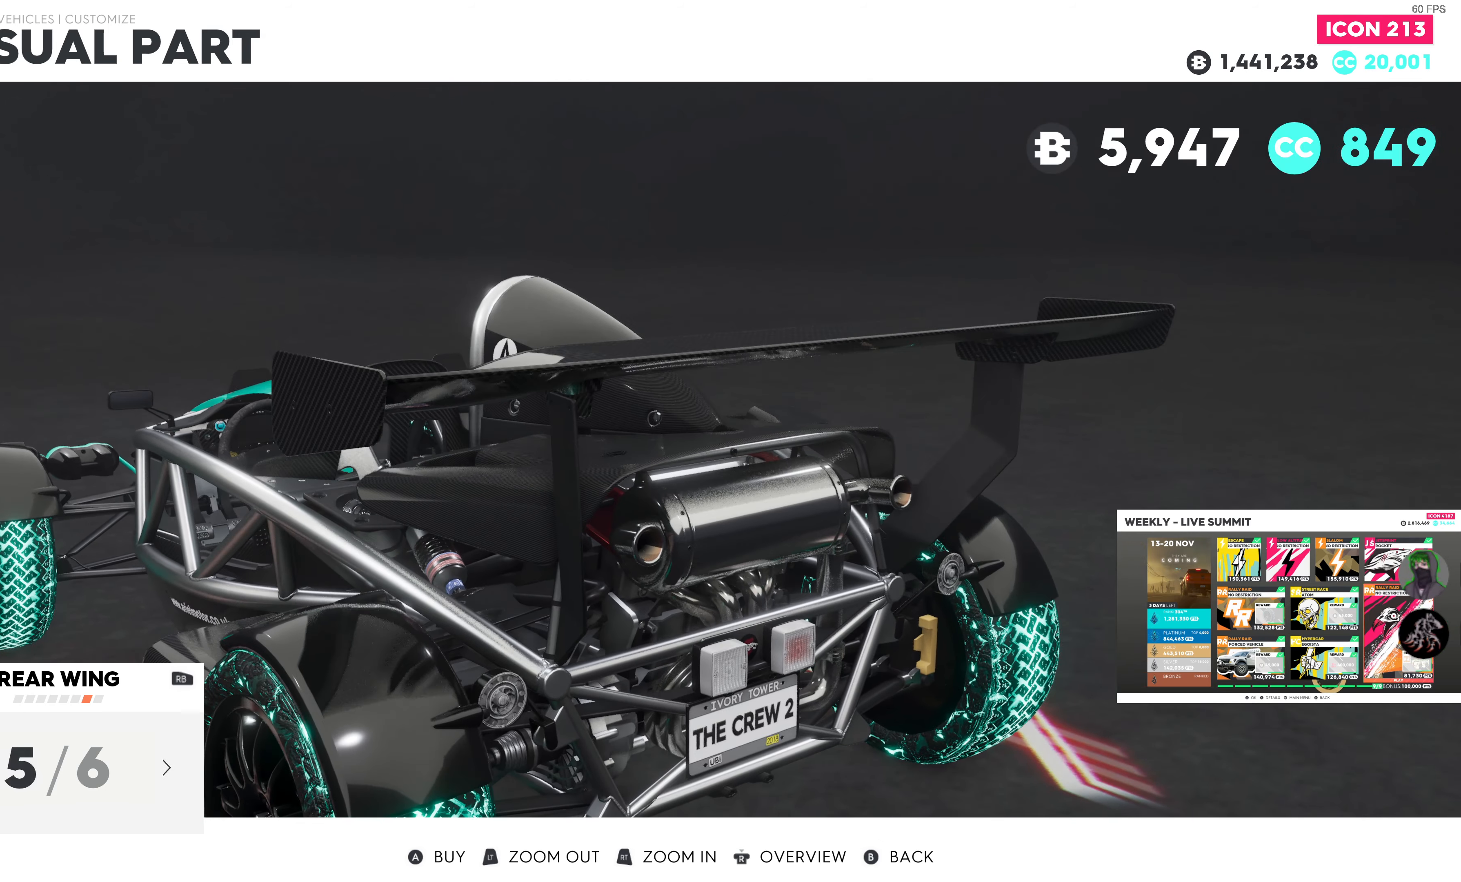
{"buttons": [], "left_stick": "center", "right_stick": "center", "events": [[83, "DPAD_LEFT", "down"], [200, "DPAD_LEFT", "up"]]}
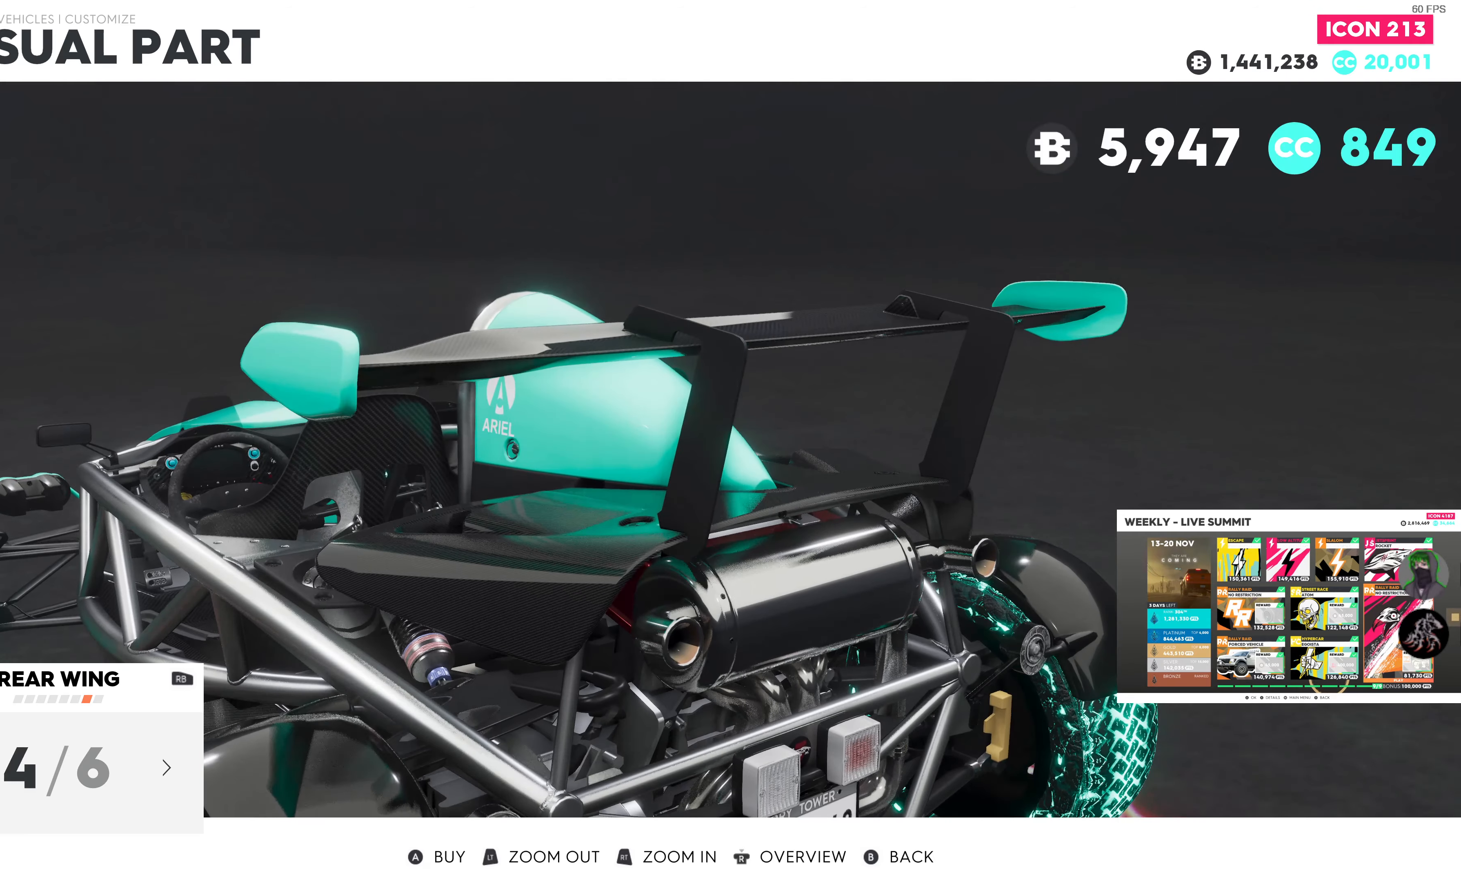
{"buttons": ["DPAD_RIGHT"], "left_stick": "center", "right_stick": "center", "events": [[484, "DPAD_RIGHT", "down"]]}
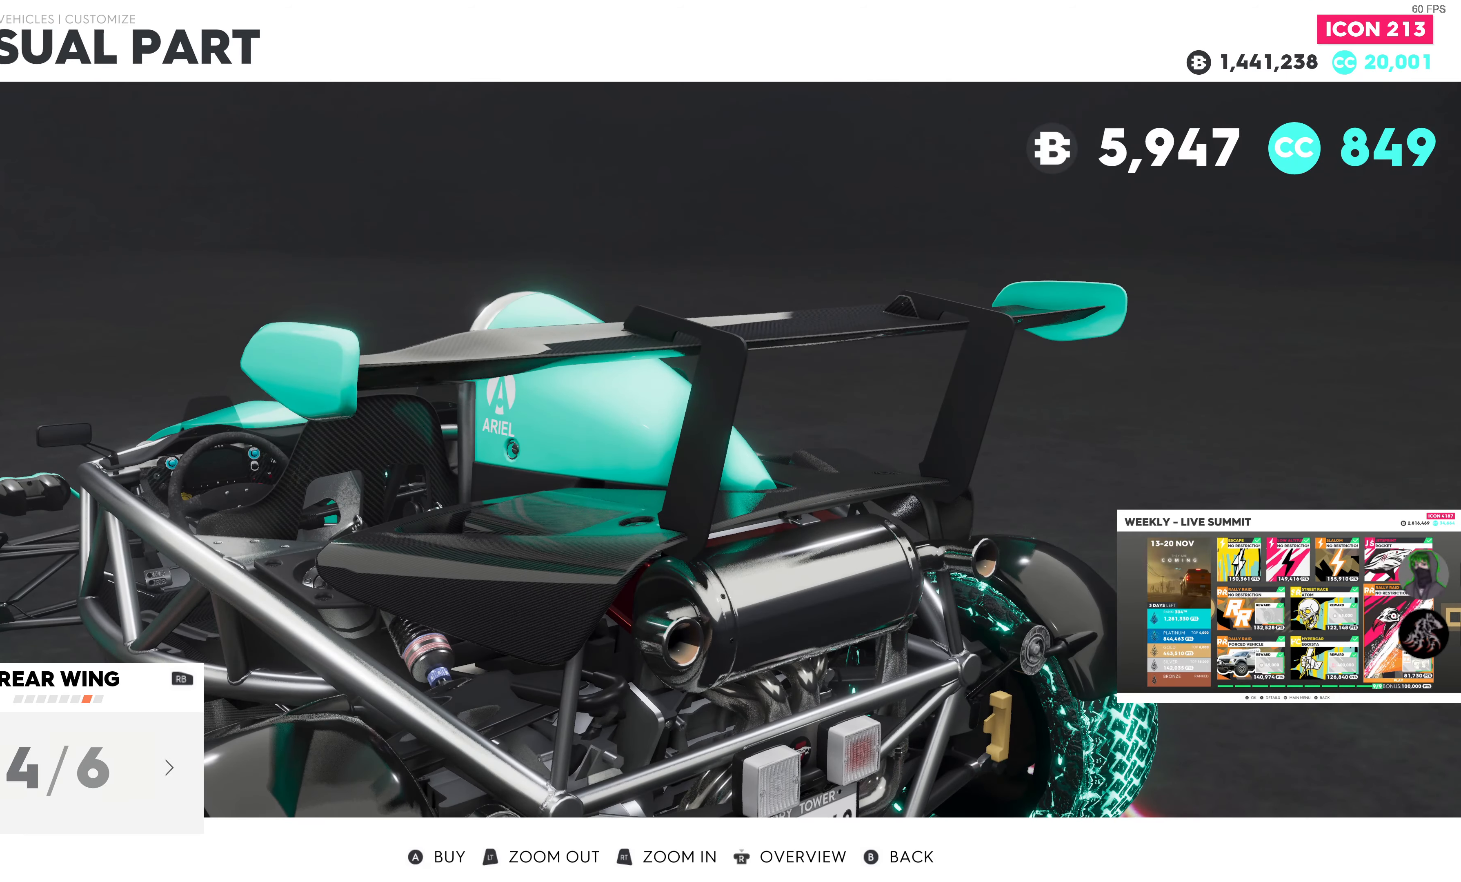
{"buttons": ["DPAD_LEFT"], "left_stick": "center", "right_stick": "center", "events": [[84, "DPAD_RIGHT", "up"], [450, "DPAD_LEFT", "down"]]}
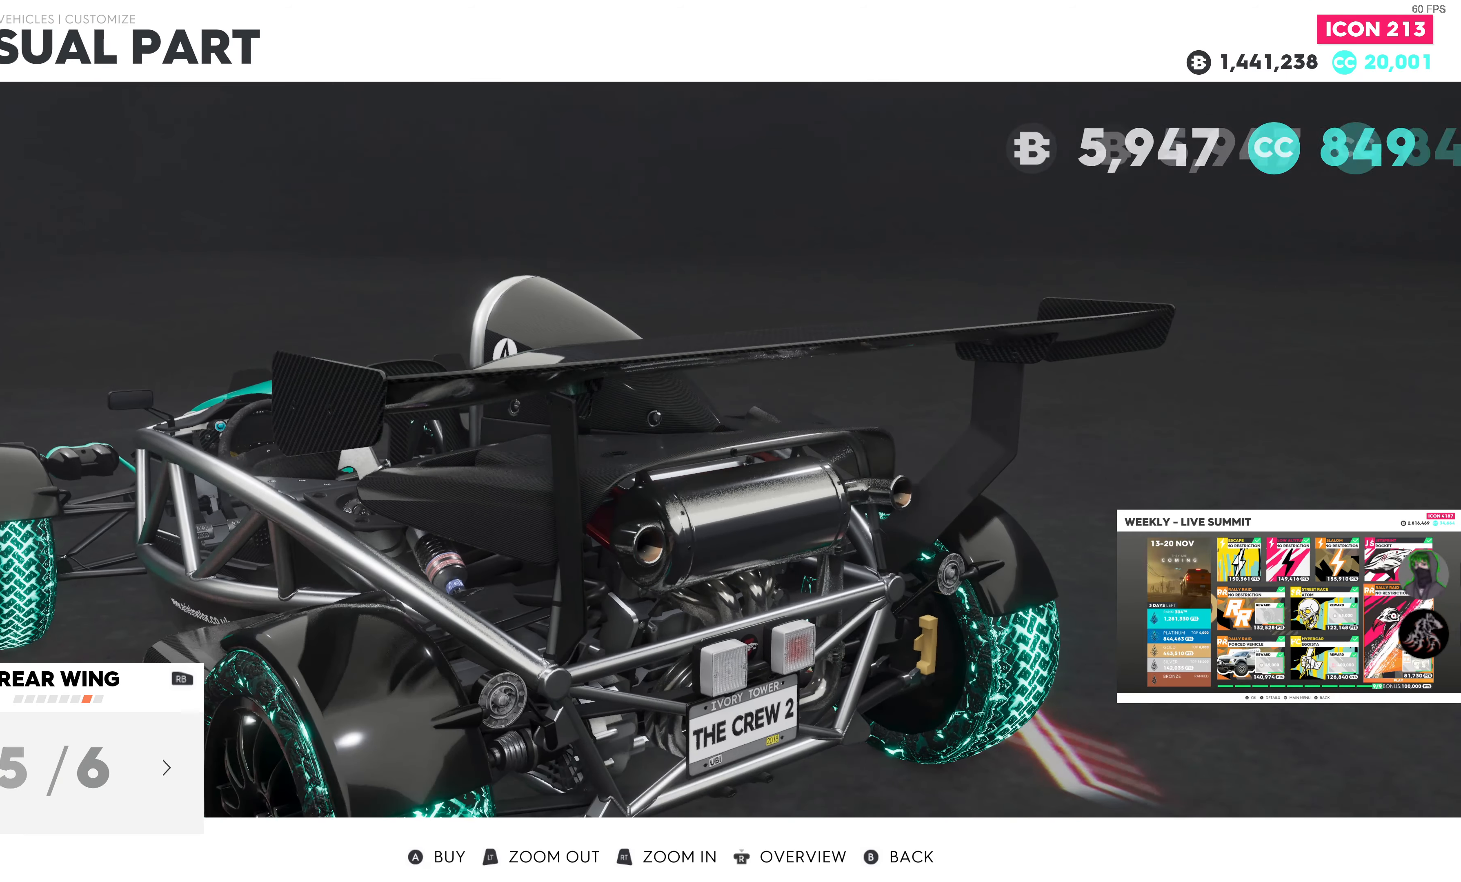
{"buttons": [], "left_stick": "center", "right_stick": "center", "events": [[50, "DPAD_LEFT", "up"]]}
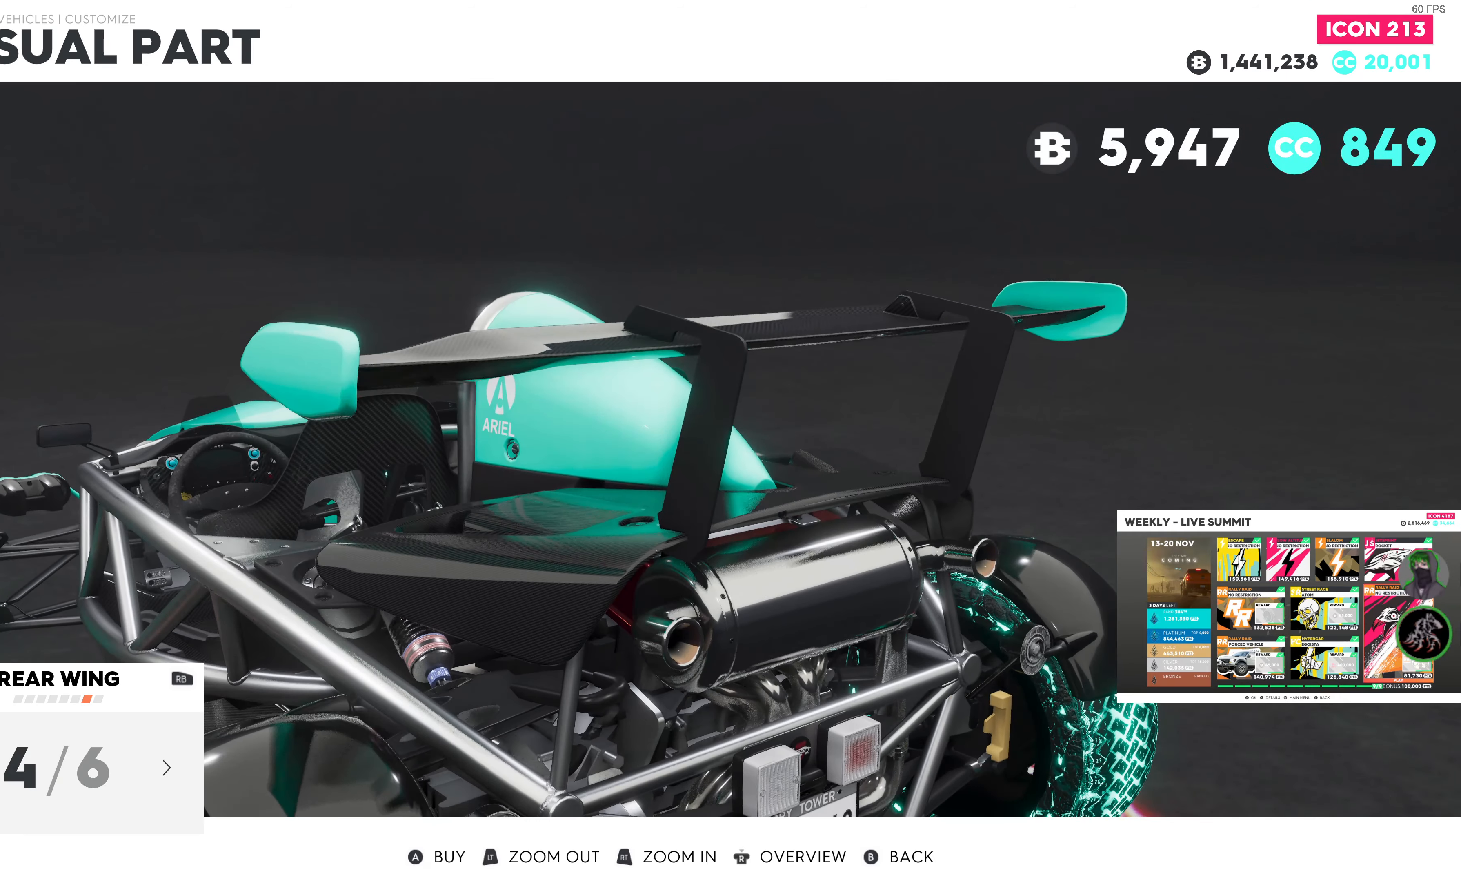
{"buttons": [], "left_stick": "center", "right_stick": "center", "events": []}
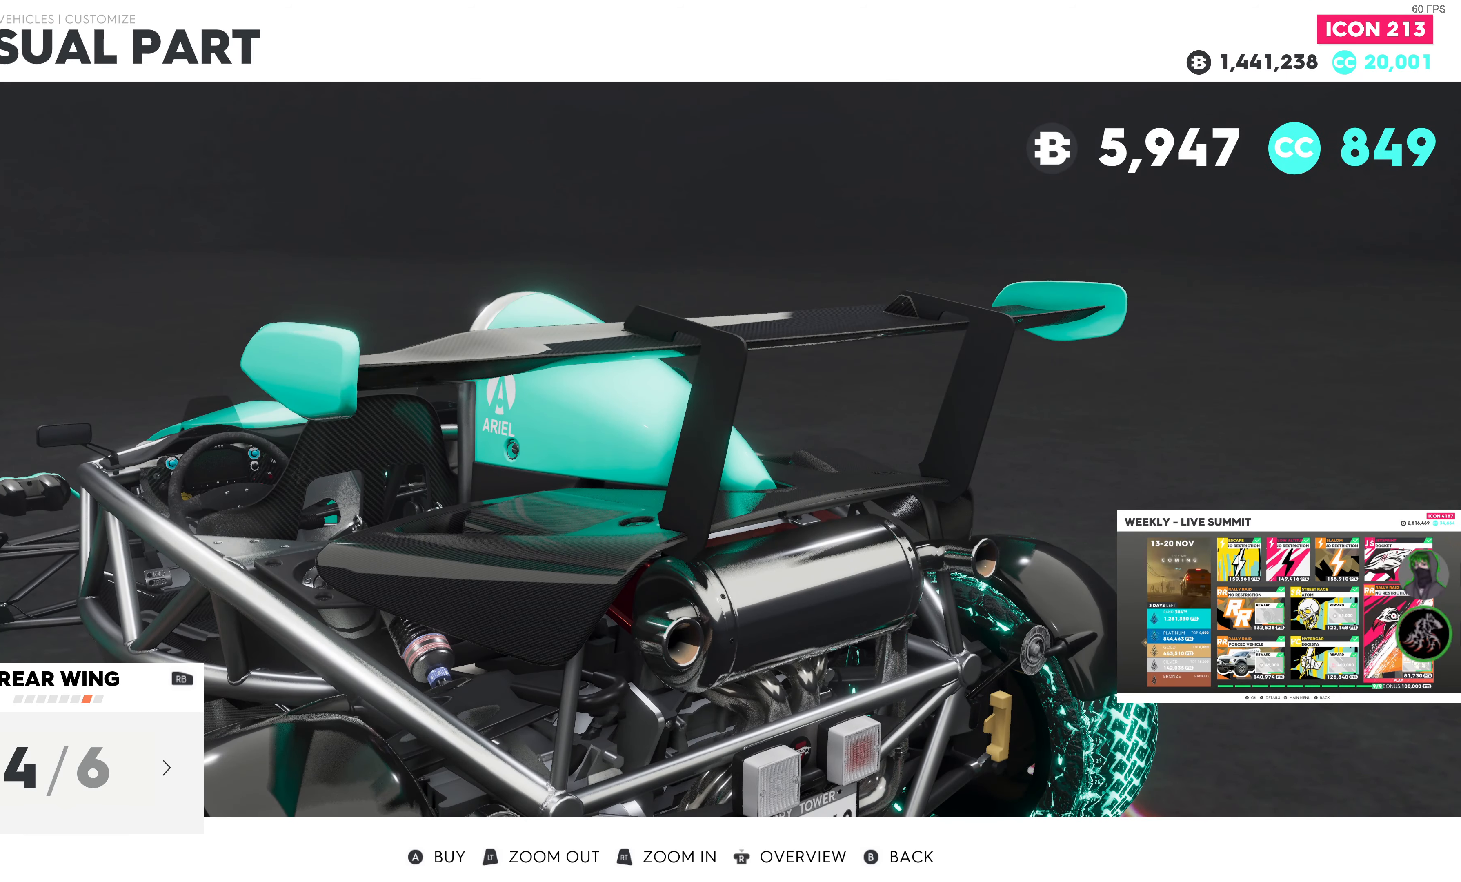
{"buttons": [], "left_stick": "center", "right_stick": "center", "events": []}
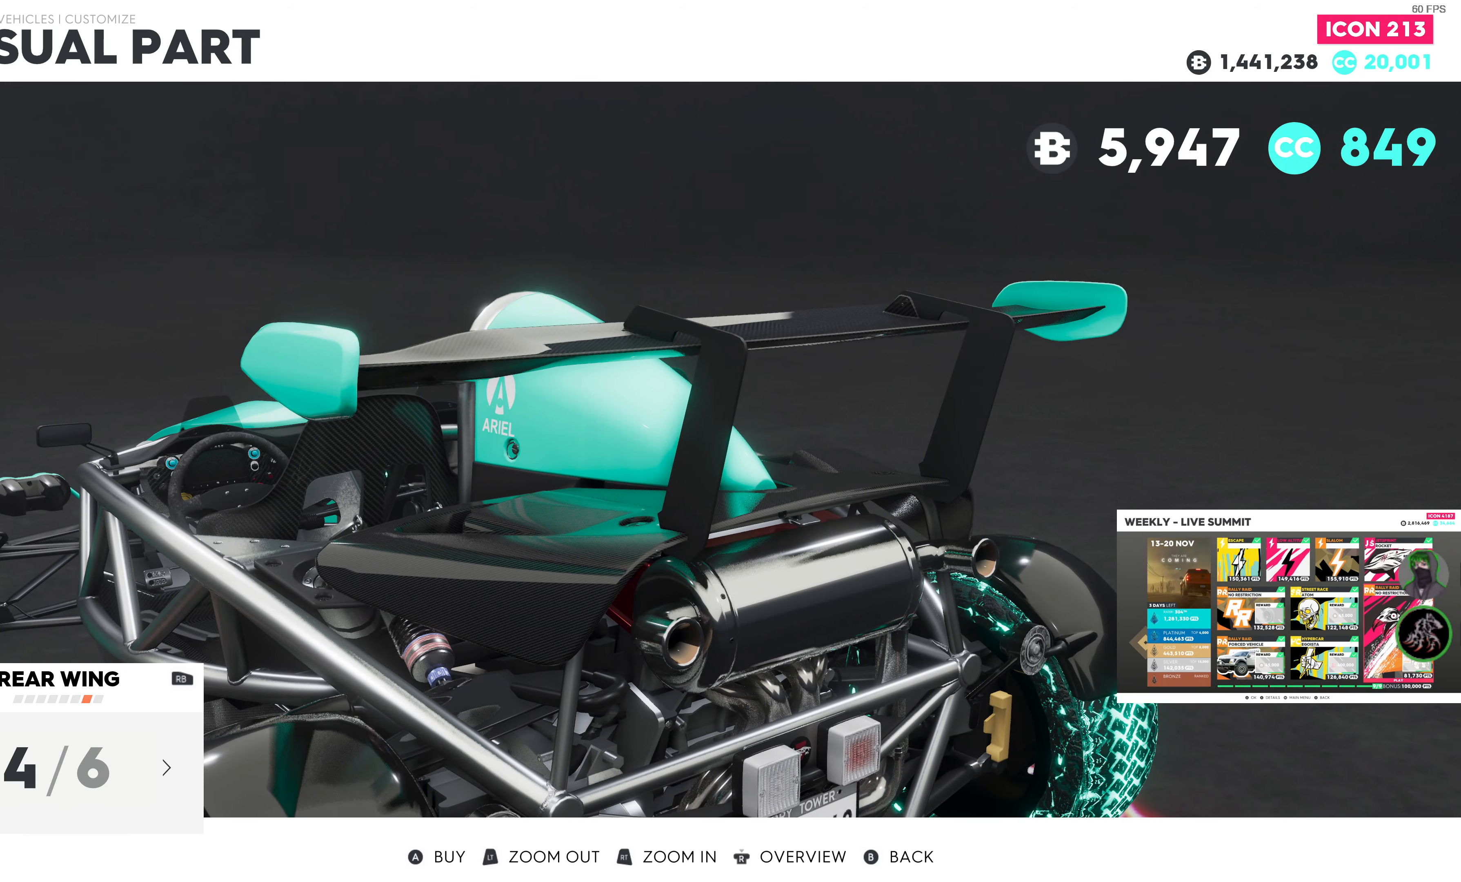
{"buttons": [], "left_stick": "center", "right_stick": "center", "events": []}
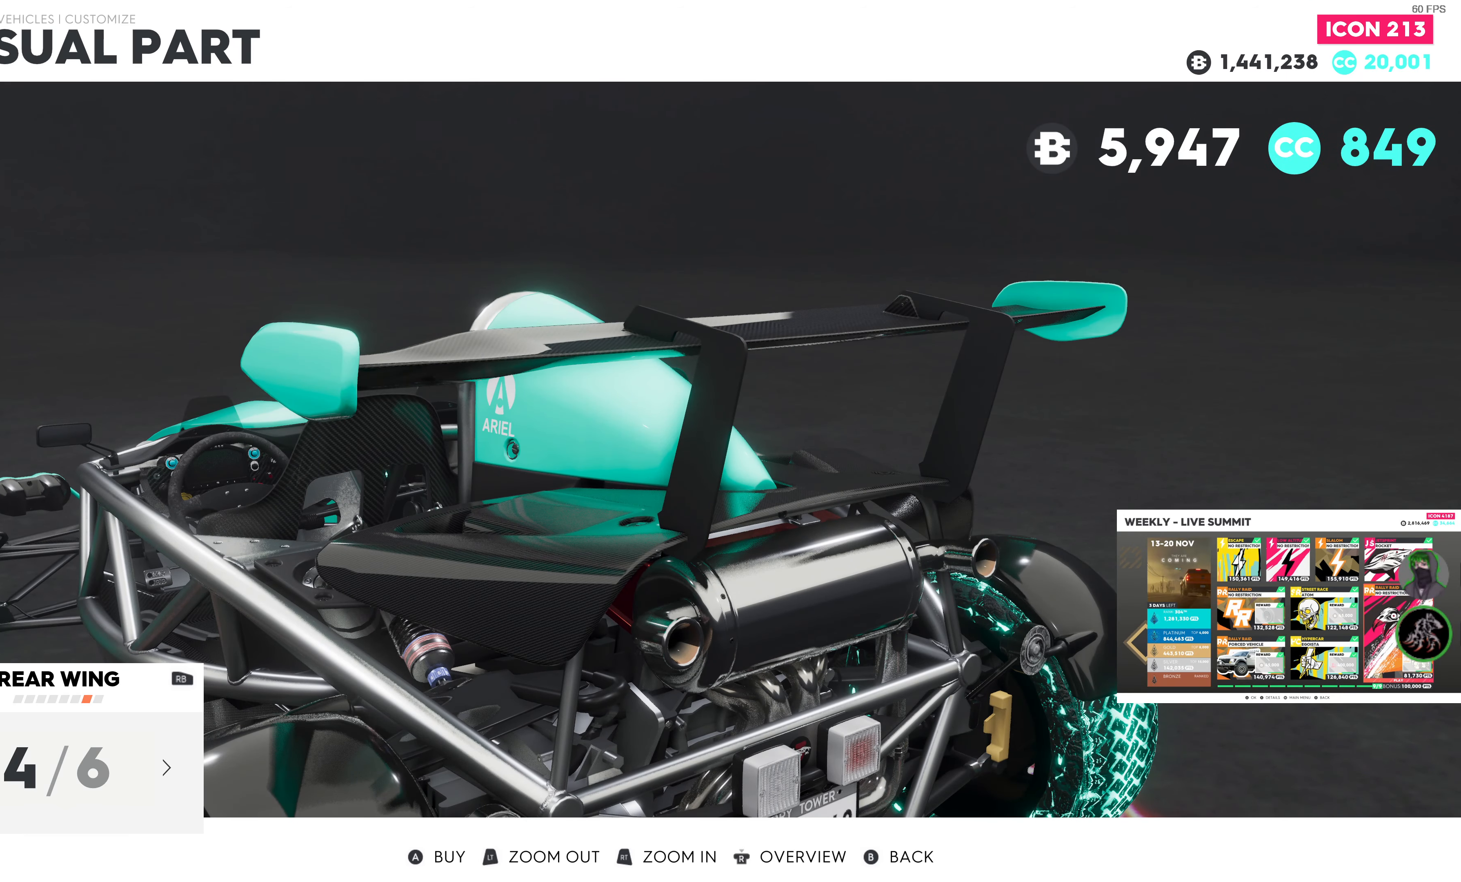
{"buttons": [], "left_stick": "center", "right_stick": "center", "events": []}
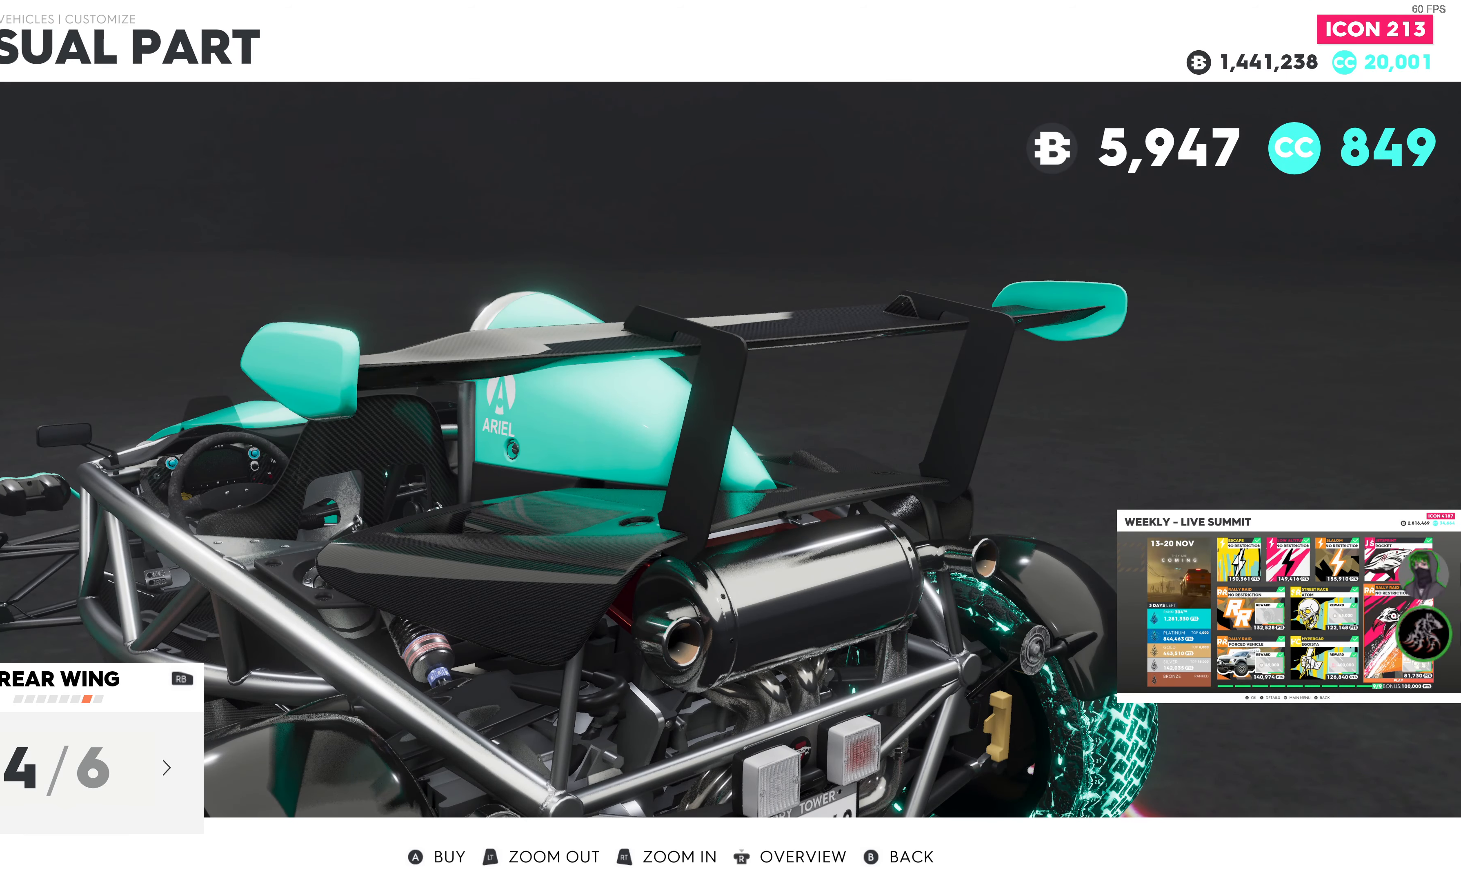
{"buttons": [], "left_stick": "center", "right_stick": "center", "events": [[284, "DPAD_LEFT", "down"], [416, "DPAD_LEFT", "up"]]}
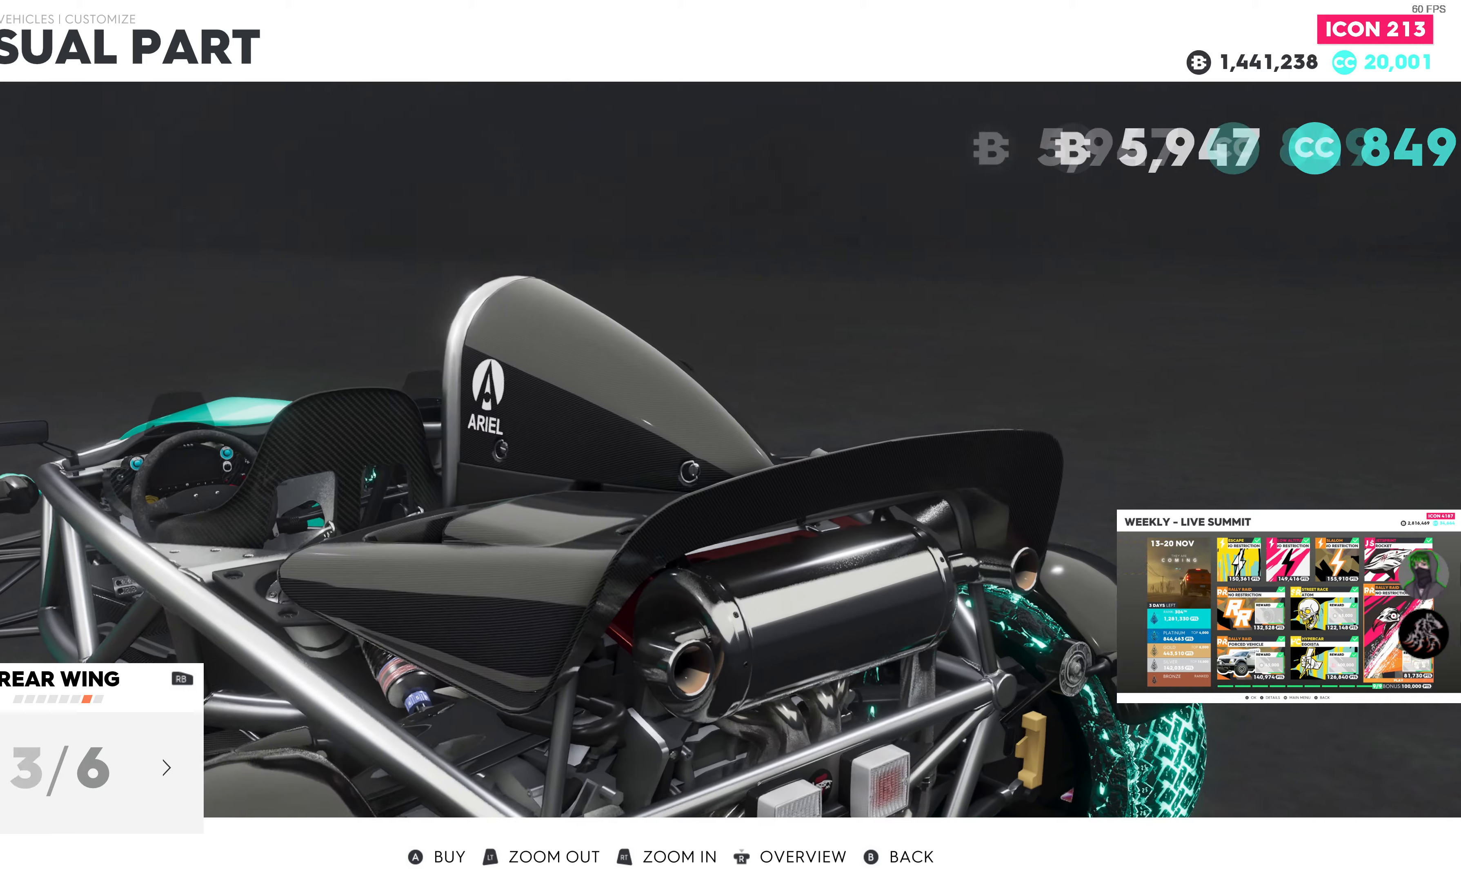
{"buttons": ["DPAD_RIGHT"], "left_stick": "center", "right_stick": "center", "events": [[400, "DPAD_RIGHT", "down"]]}